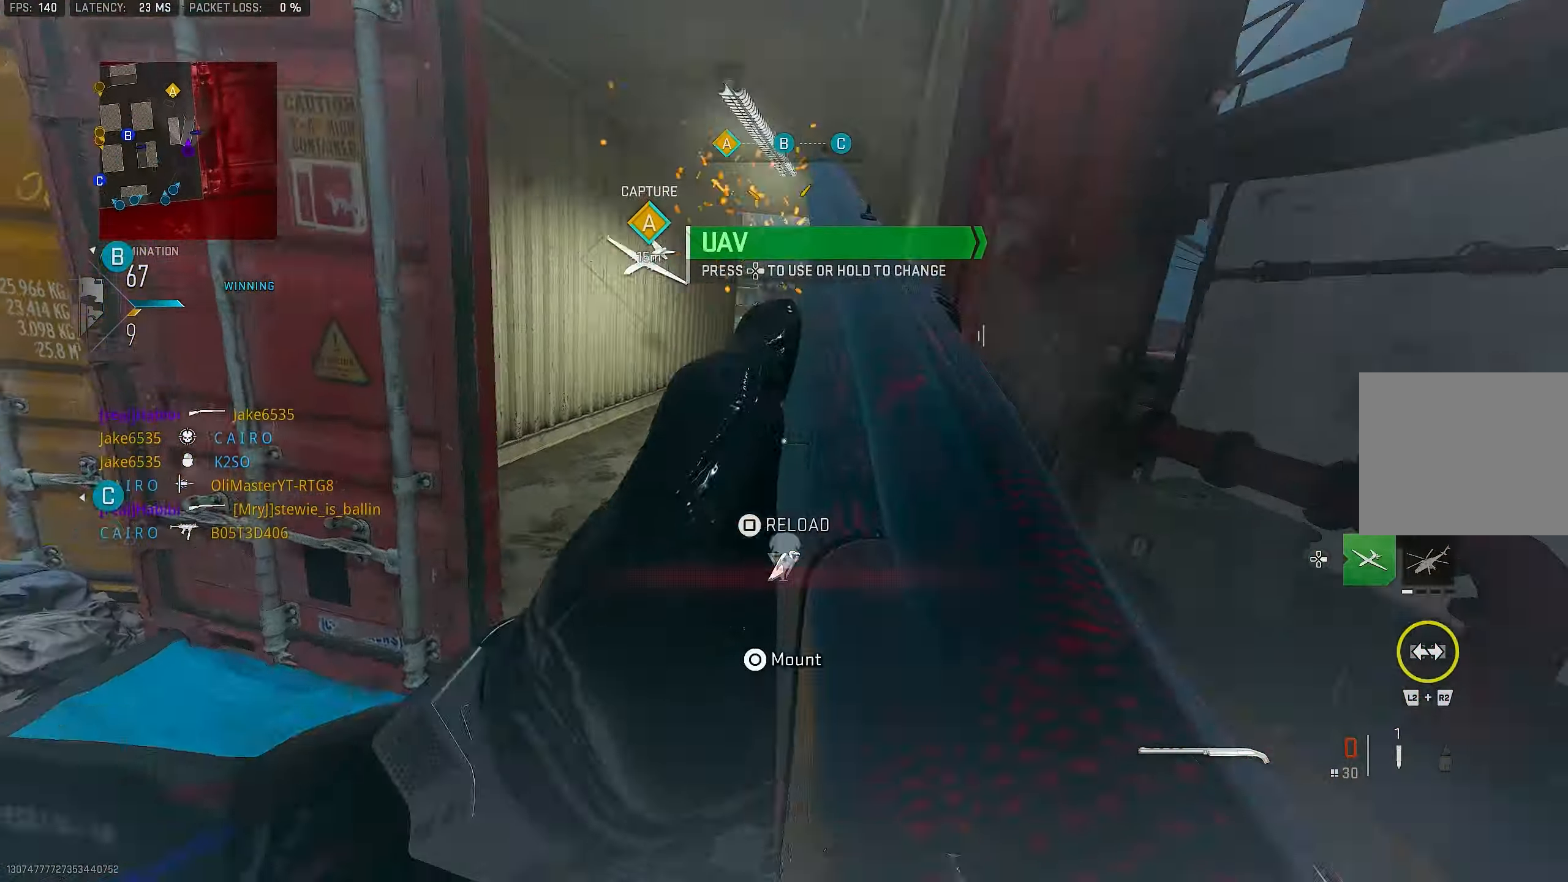
Gameplay with a controller (PlayStation layout); each line is a JSON object with the inputs held at the frame after it. "events" lists button and stick changes between this image and that frame as [ms after this image, input, new state], when the widget could be followed in between.
{"buttons": [], "left_stick": "up-left", "right_stick": "left", "events": [[67, "R1", "down"], [67, "right_stick", "center"], [133, "L1", "up"], [233, "R1", "up"], [300, "SQUARE", "down"], [367, "SQUARE", "up"], [367, "right_stick", "left"], [400, "left_stick", "up-left"]]}
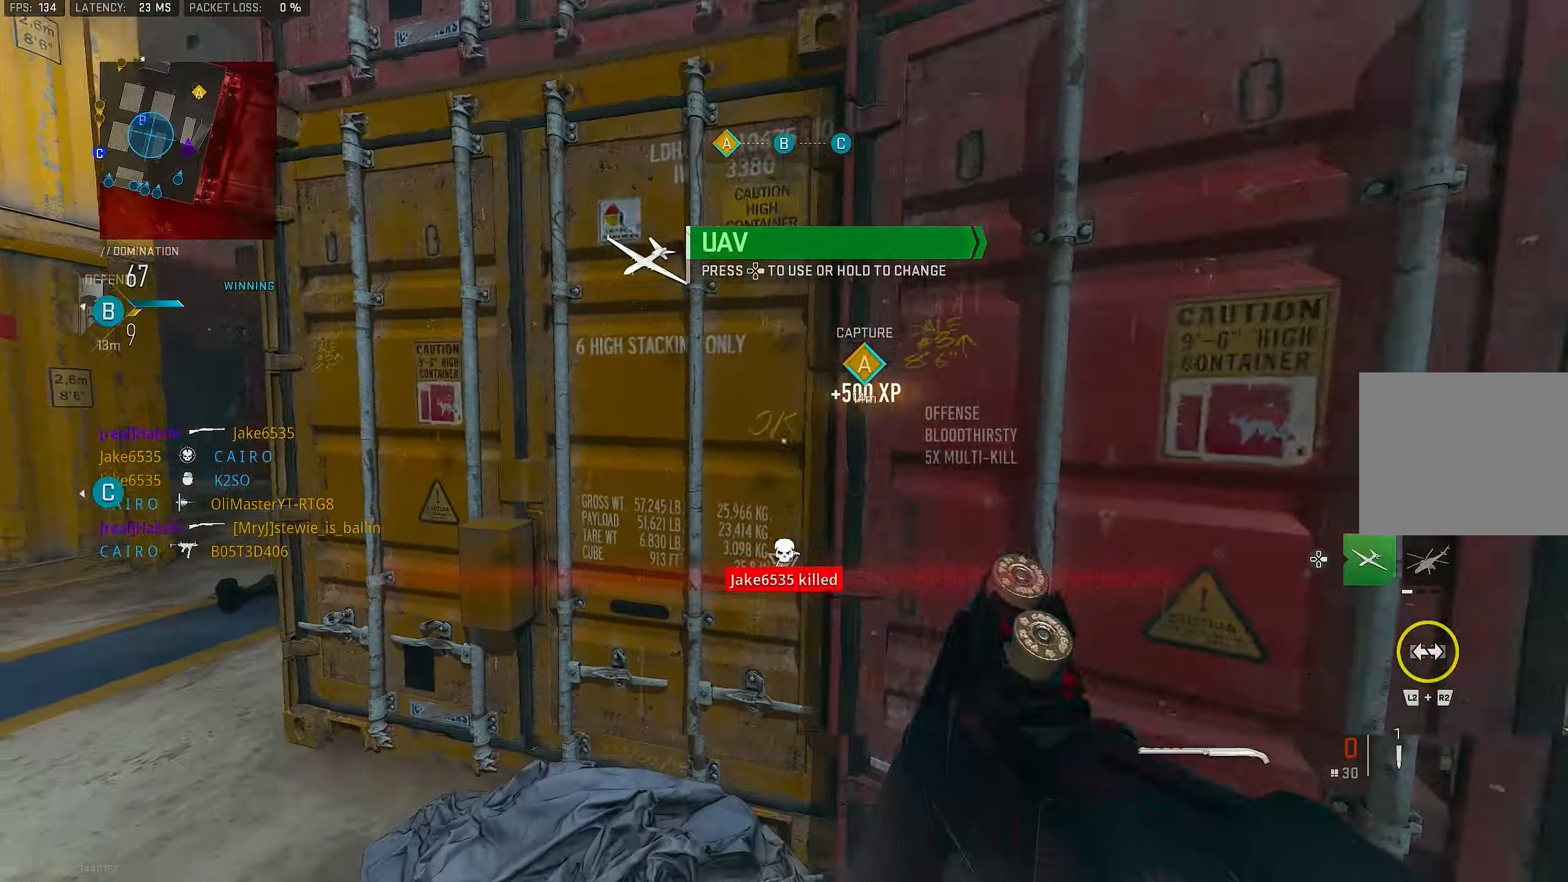
{"buttons": [], "left_stick": "up-right", "right_stick": "center", "events": [[33, "right_stick", "center"], [167, "right_stick", "right"], [200, "left_stick", "center"], [333, "left_stick", "right"], [400, "left_stick", "up-right"], [400, "right_stick", "center"]]}
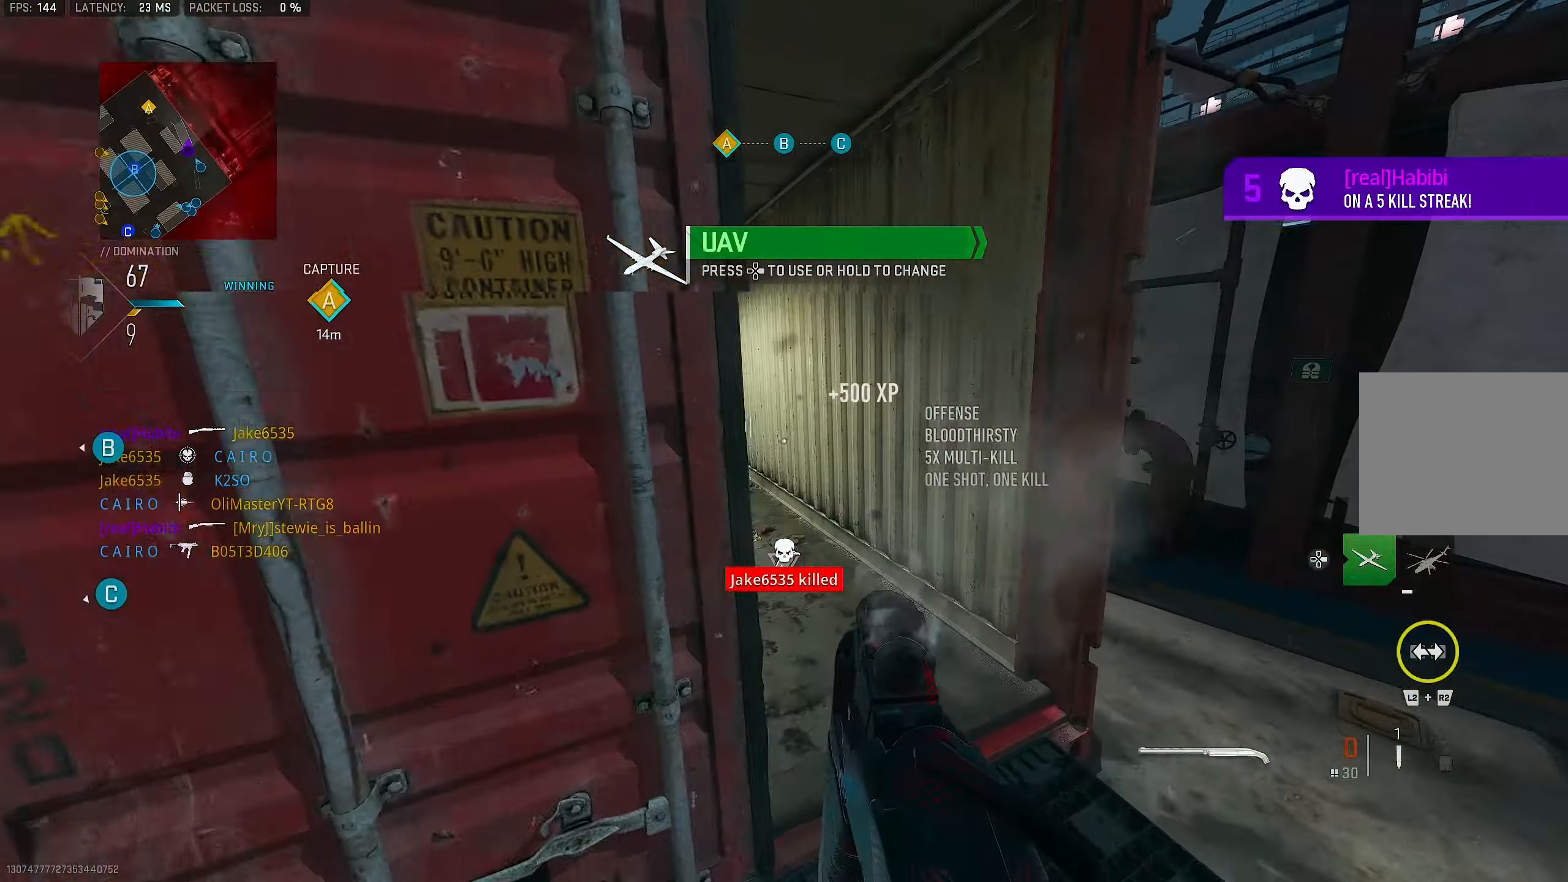
{"buttons": [], "left_stick": "up", "right_stick": "center", "events": [[200, "left_stick", "up"], [267, "right_stick", "left"], [433, "right_stick", "center"]]}
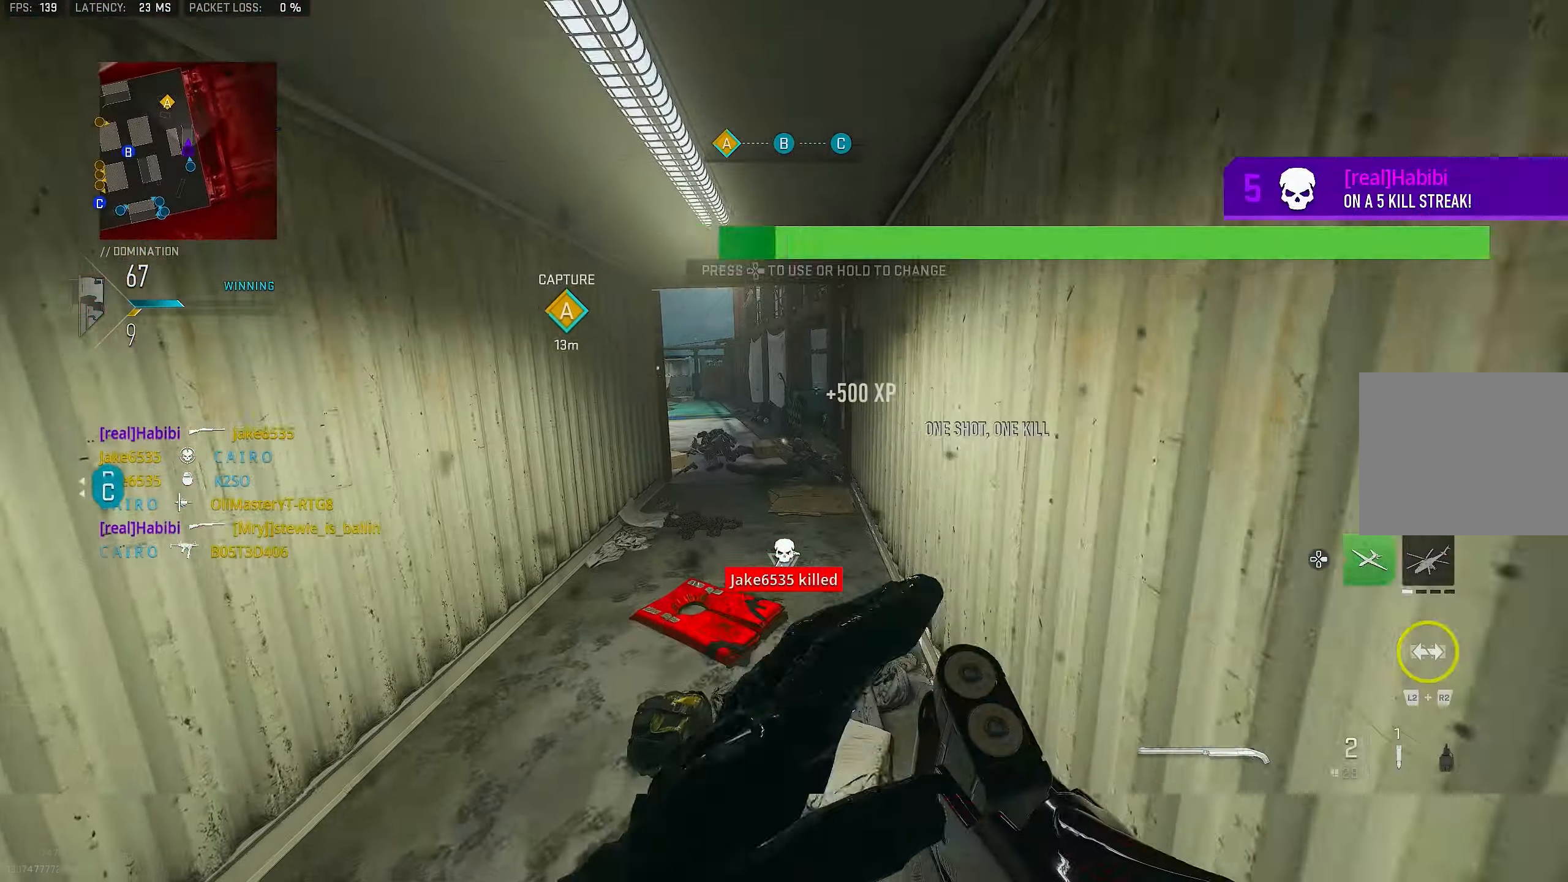
{"buttons": [], "left_stick": "up", "right_stick": "left", "events": [[400, "right_stick", "left"]]}
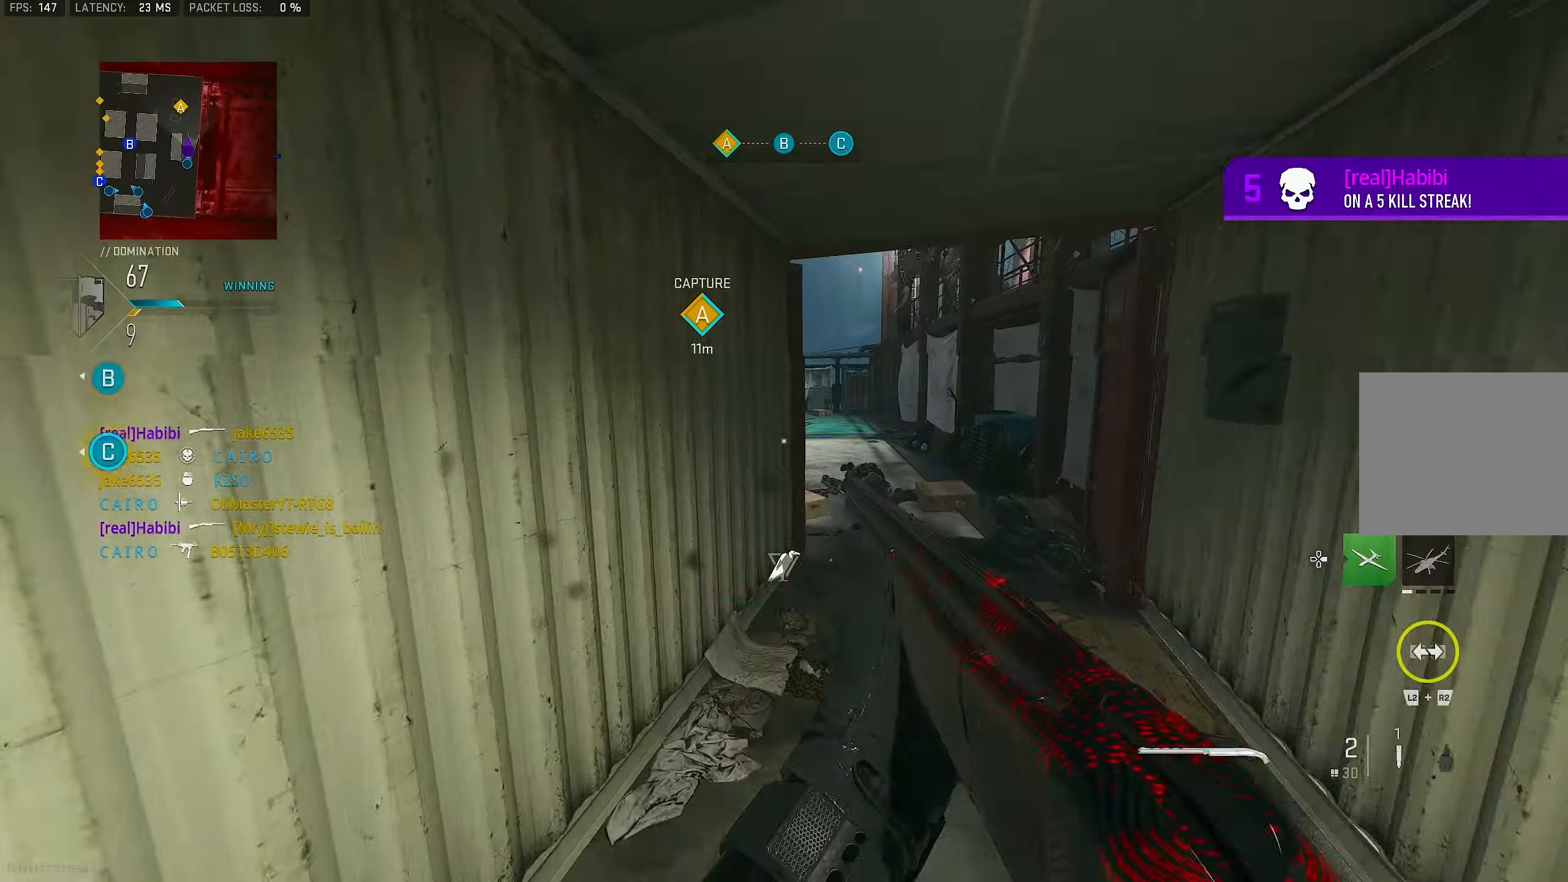
{"buttons": ["TRIANGLE"], "left_stick": "up", "right_stick": "center", "events": [[67, "right_stick", "center"], [267, "L3", "down"], [367, "L3", "up"], [400, "TRIANGLE", "down"], [467, "TRIANGLE", "up"], [500, "TRIANGLE", "down"]]}
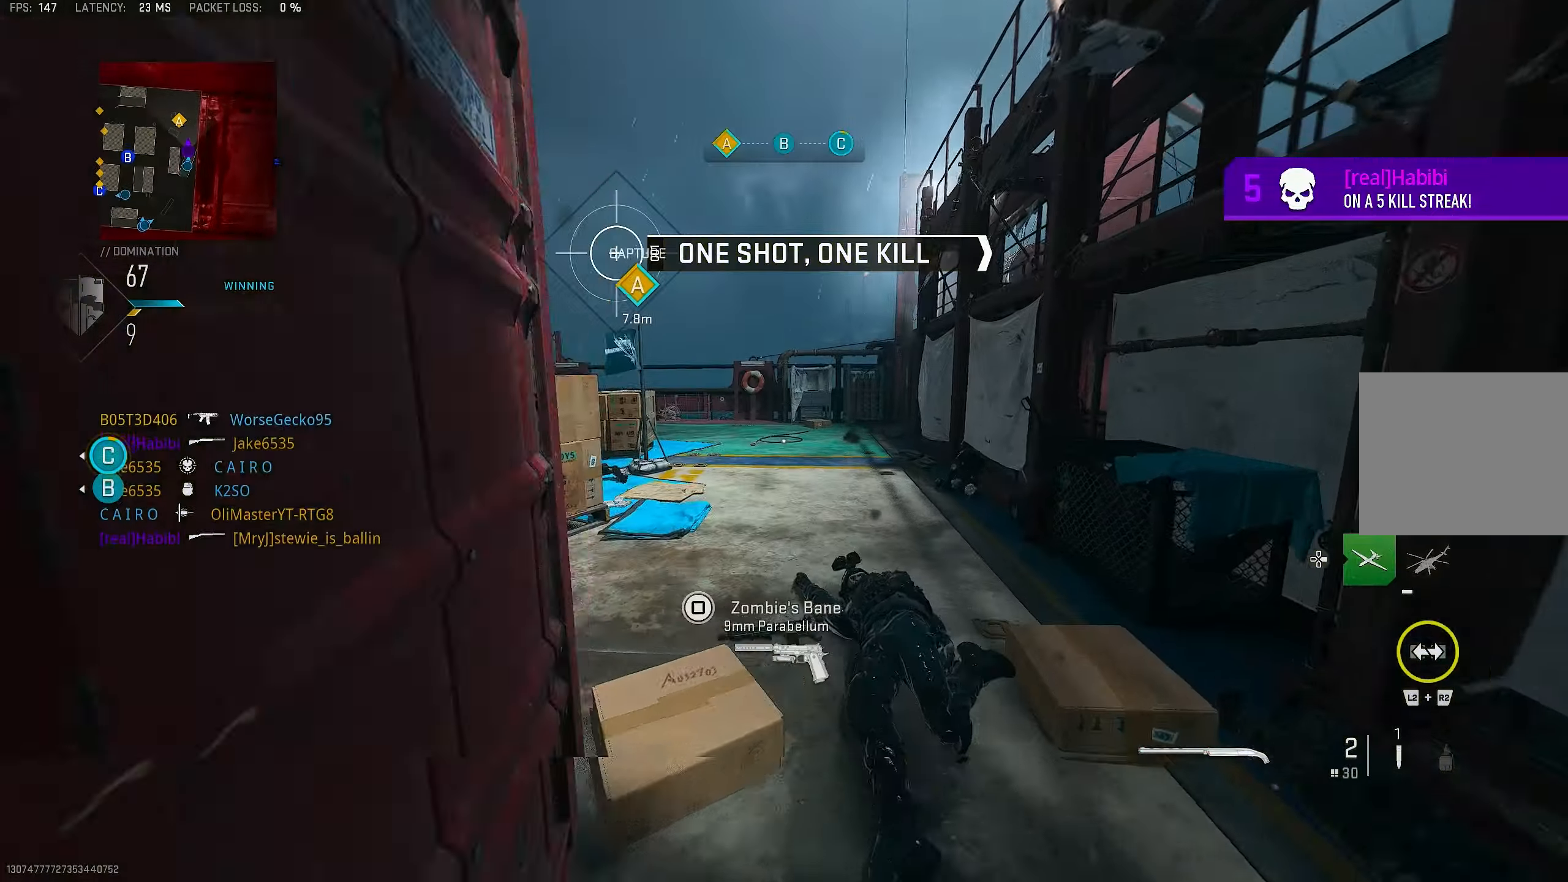
{"buttons": [], "left_stick": "up", "right_stick": "up-left", "events": [[67, "TRIANGLE", "up"], [134, "DPAD_RIGHT", "down"], [200, "DPAD_RIGHT", "up"], [234, "right_stick", "left"], [467, "right_stick", "up-left"]]}
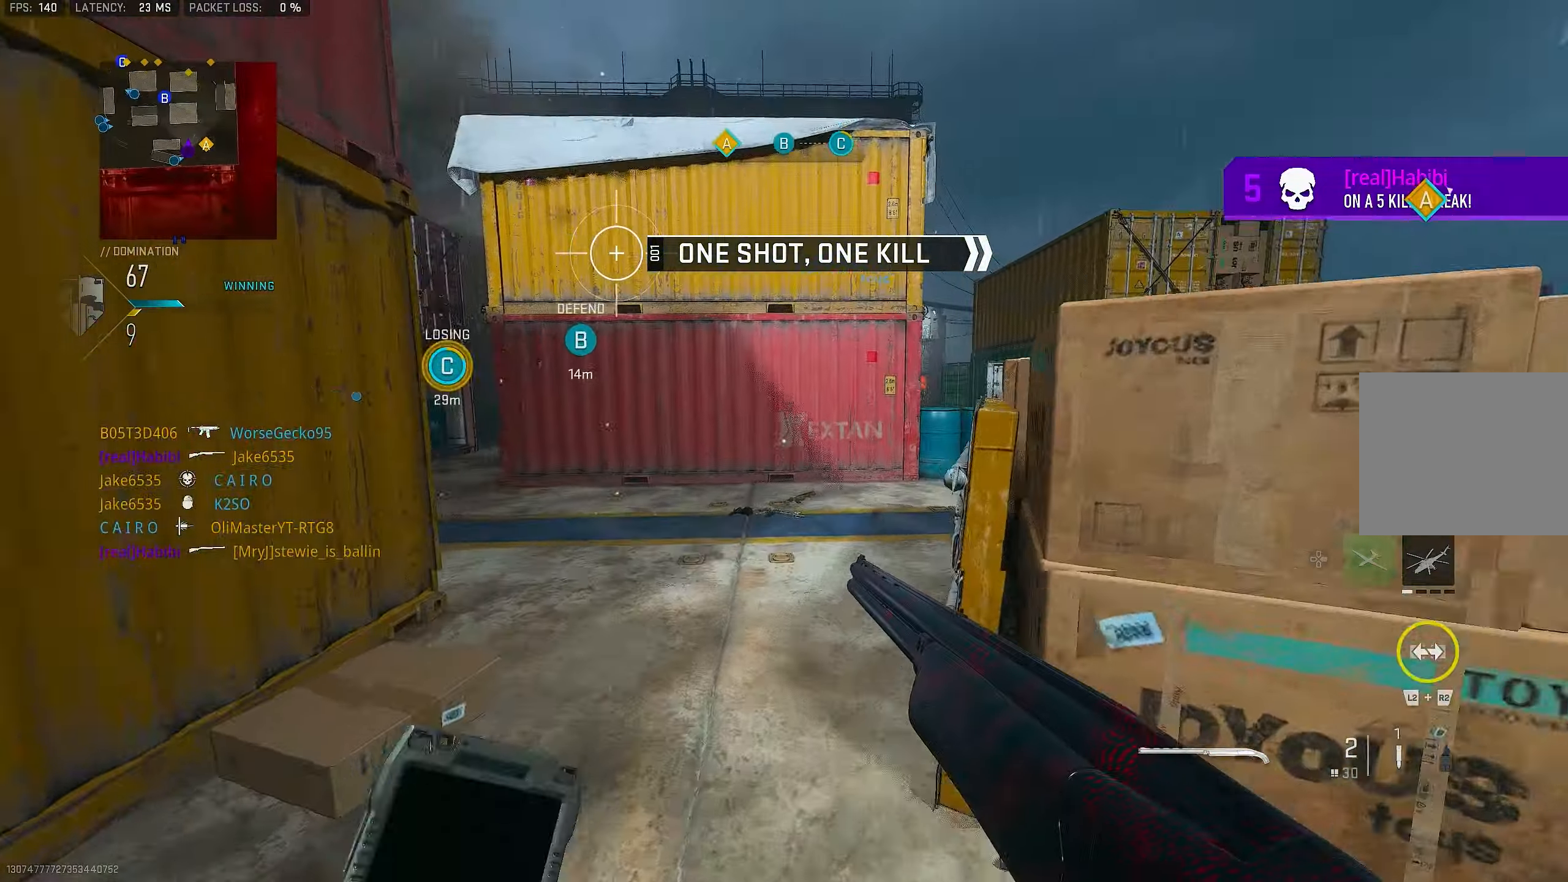
{"buttons": [], "left_stick": "up", "right_stick": "center", "events": [[67, "R3", "down"], [67, "right_stick", "center"], [200, "R3", "up"]]}
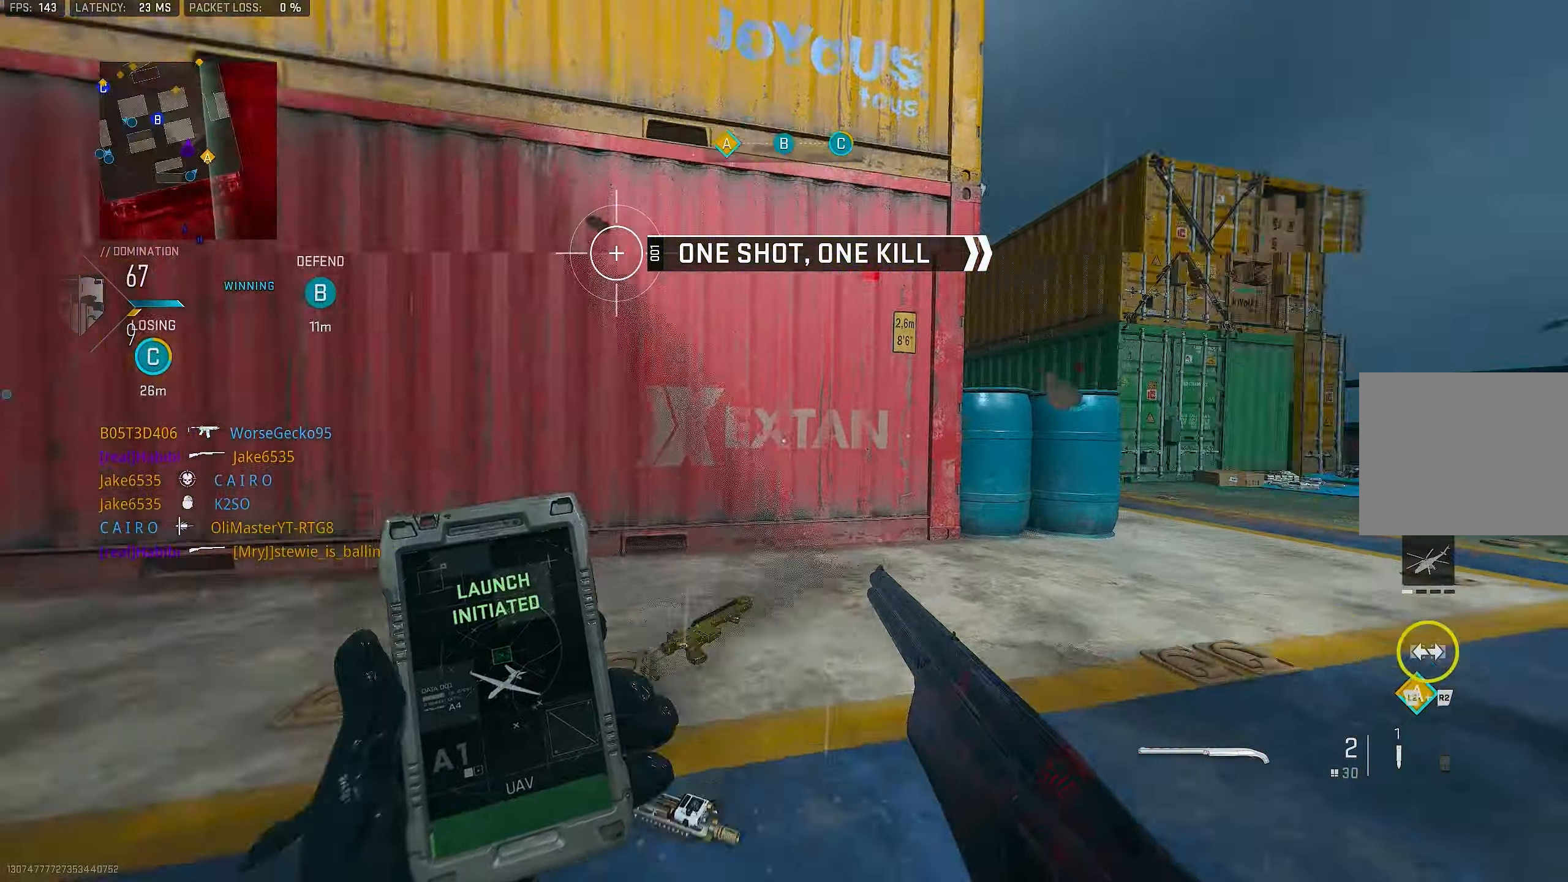
{"buttons": [], "left_stick": "up-right", "right_stick": "center", "events": [[67, "right_stick", "right"], [234, "left_stick", "up-right"], [300, "right_stick", "center"]]}
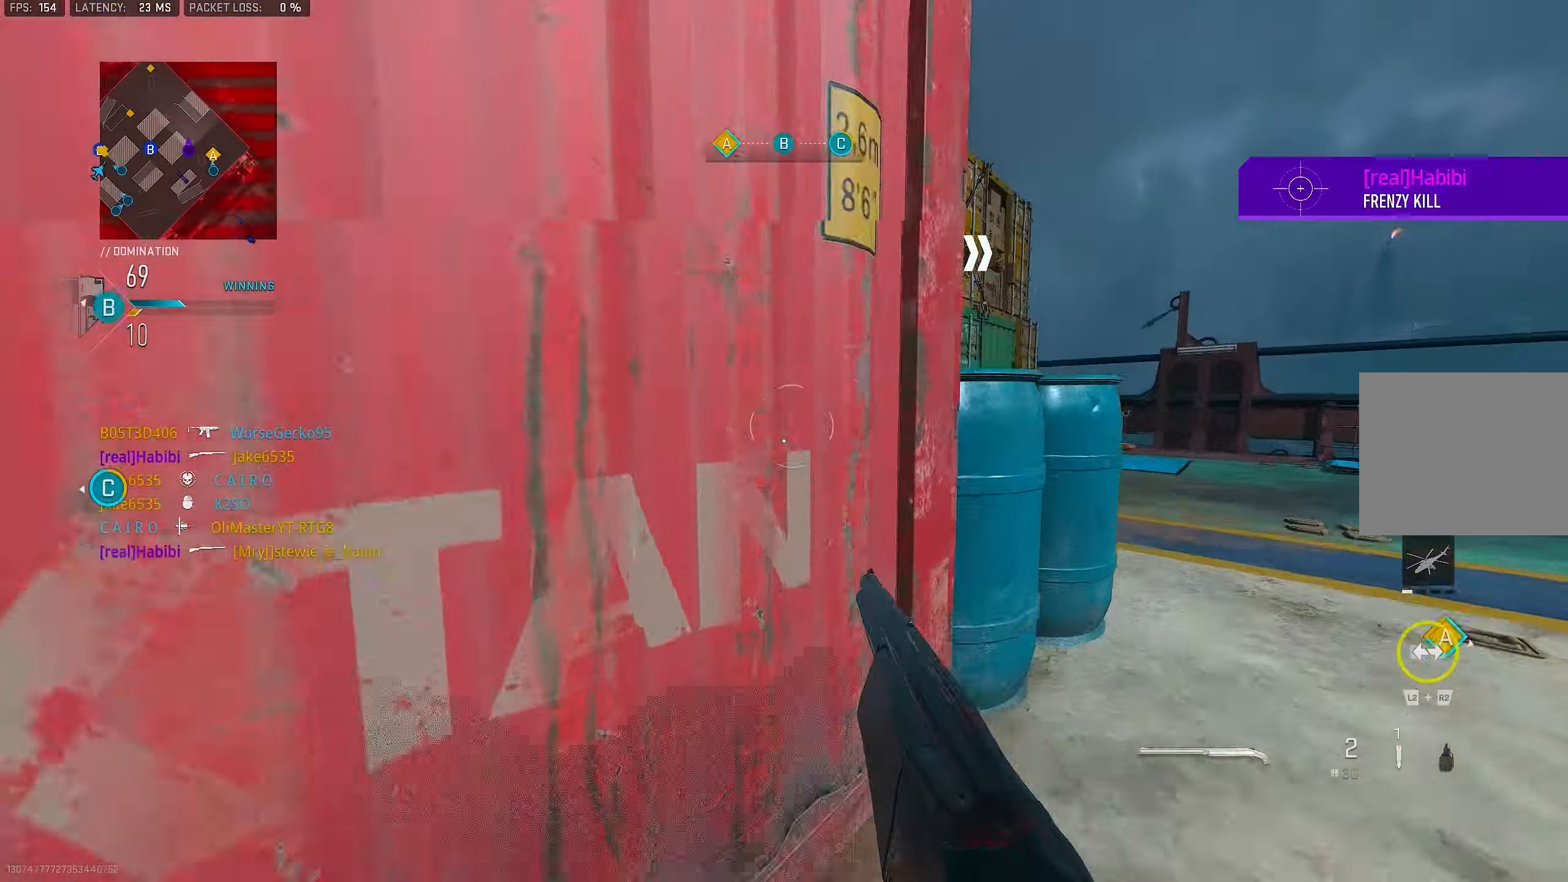
{"buttons": ["L1"], "left_stick": "up-right", "right_stick": "left", "events": [[134, "CROSS", "down"], [234, "CROSS", "up"], [400, "right_stick", "left"], [434, "L1", "down"]]}
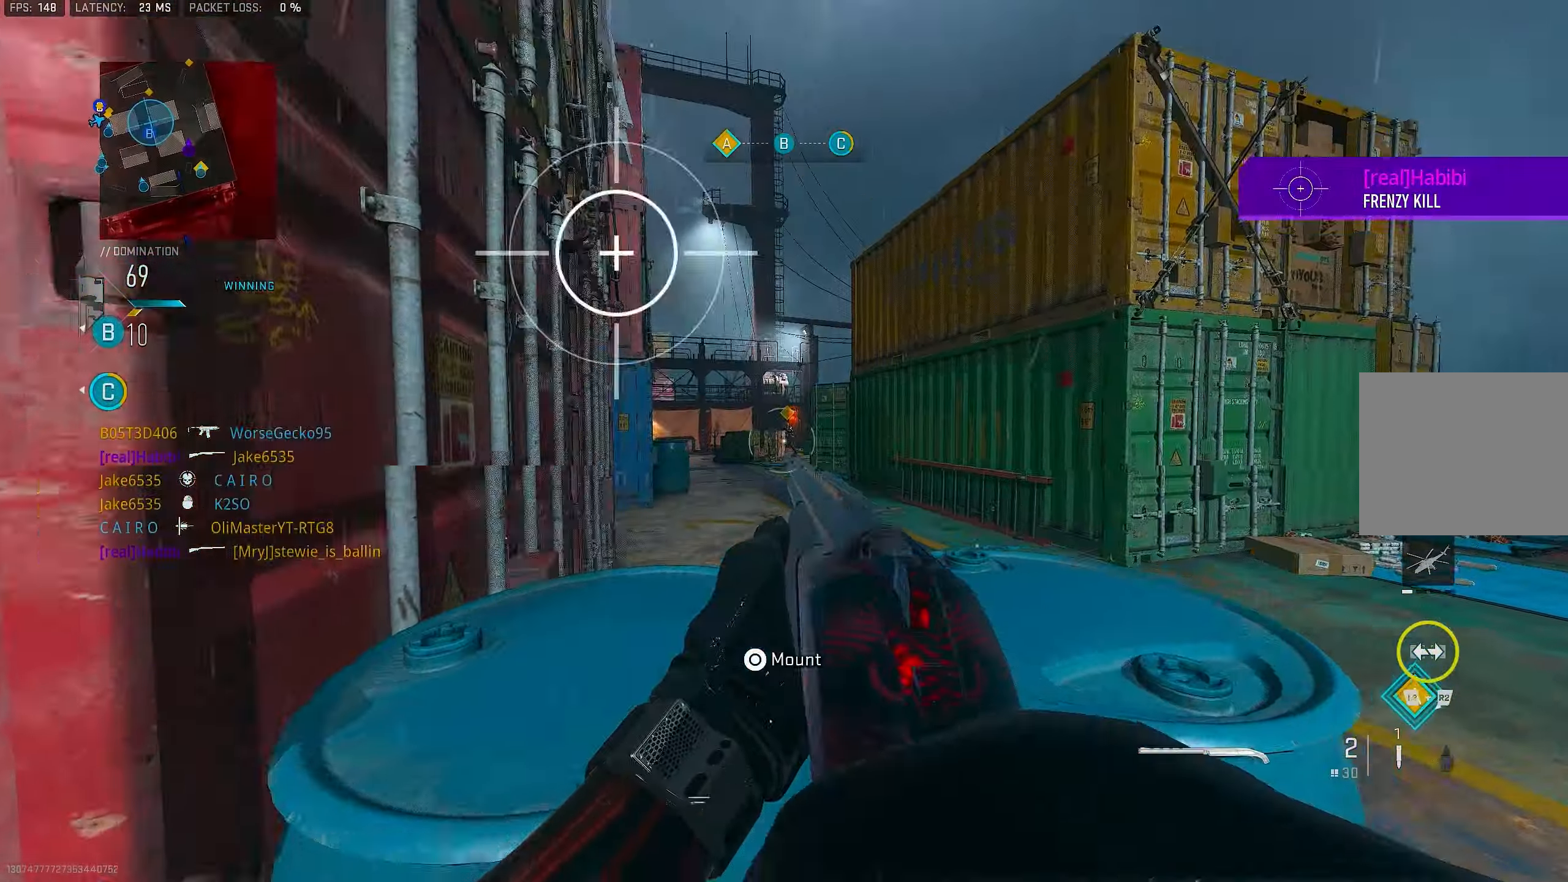
{"buttons": ["L1"], "left_stick": "right", "right_stick": "center", "events": [[134, "right_stick", "center"], [167, "left_stick", "right"]]}
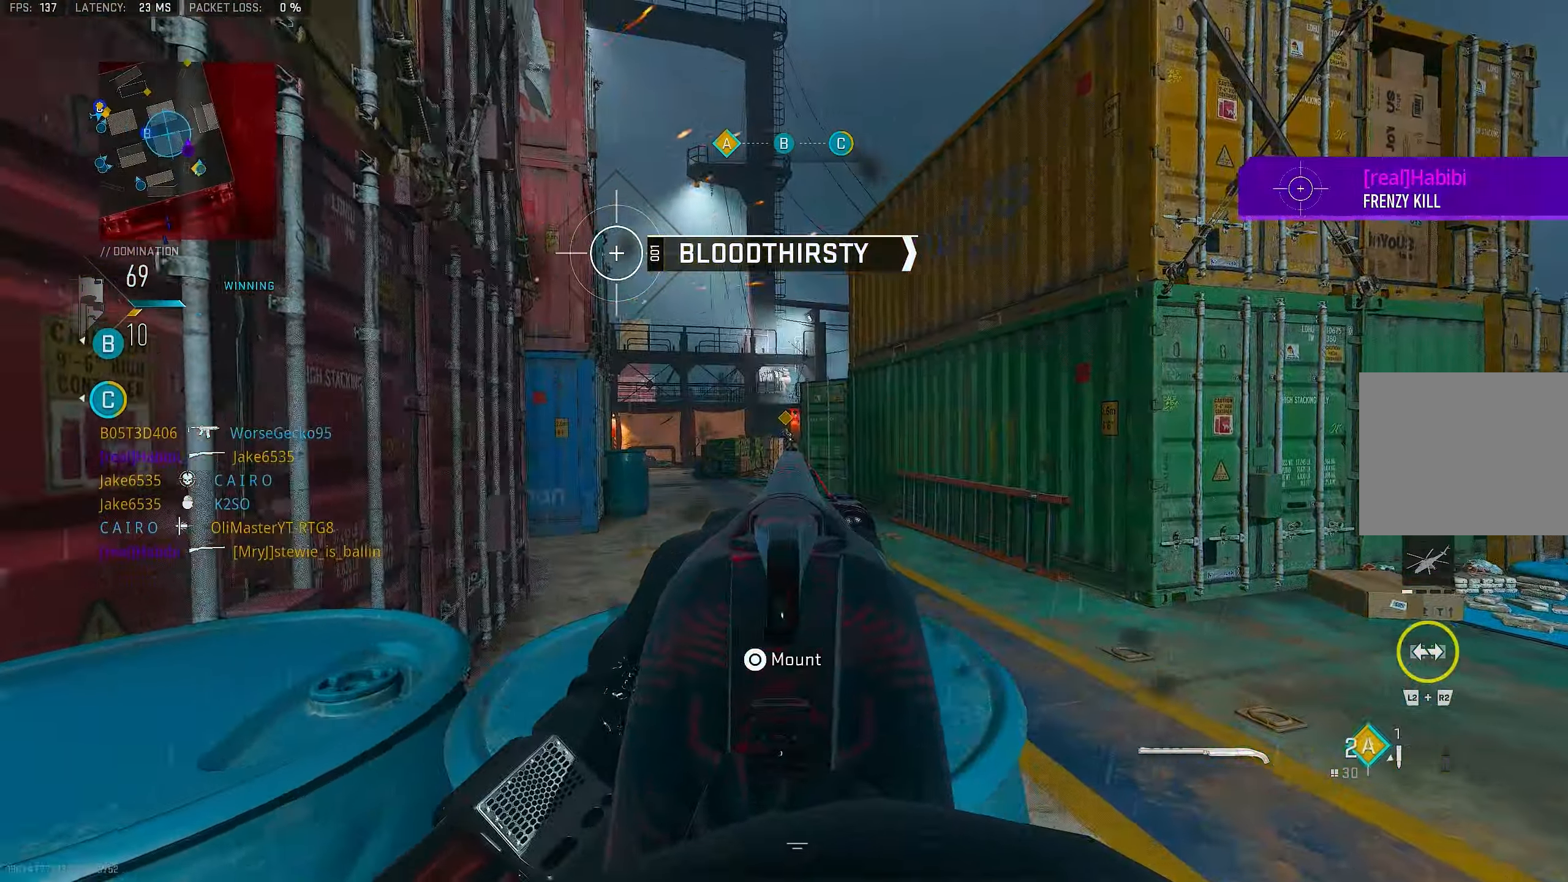
{"buttons": [], "left_stick": "up-left", "right_stick": "down-left", "events": [[34, "left_stick", "center"], [84, "right_stick", "up"], [134, "left_stick", "left"], [234, "R1", "down"], [267, "right_stick", "center"], [300, "L1", "up"], [334, "right_stick", "down-left"], [367, "R1", "up"], [467, "left_stick", "up-left"]]}
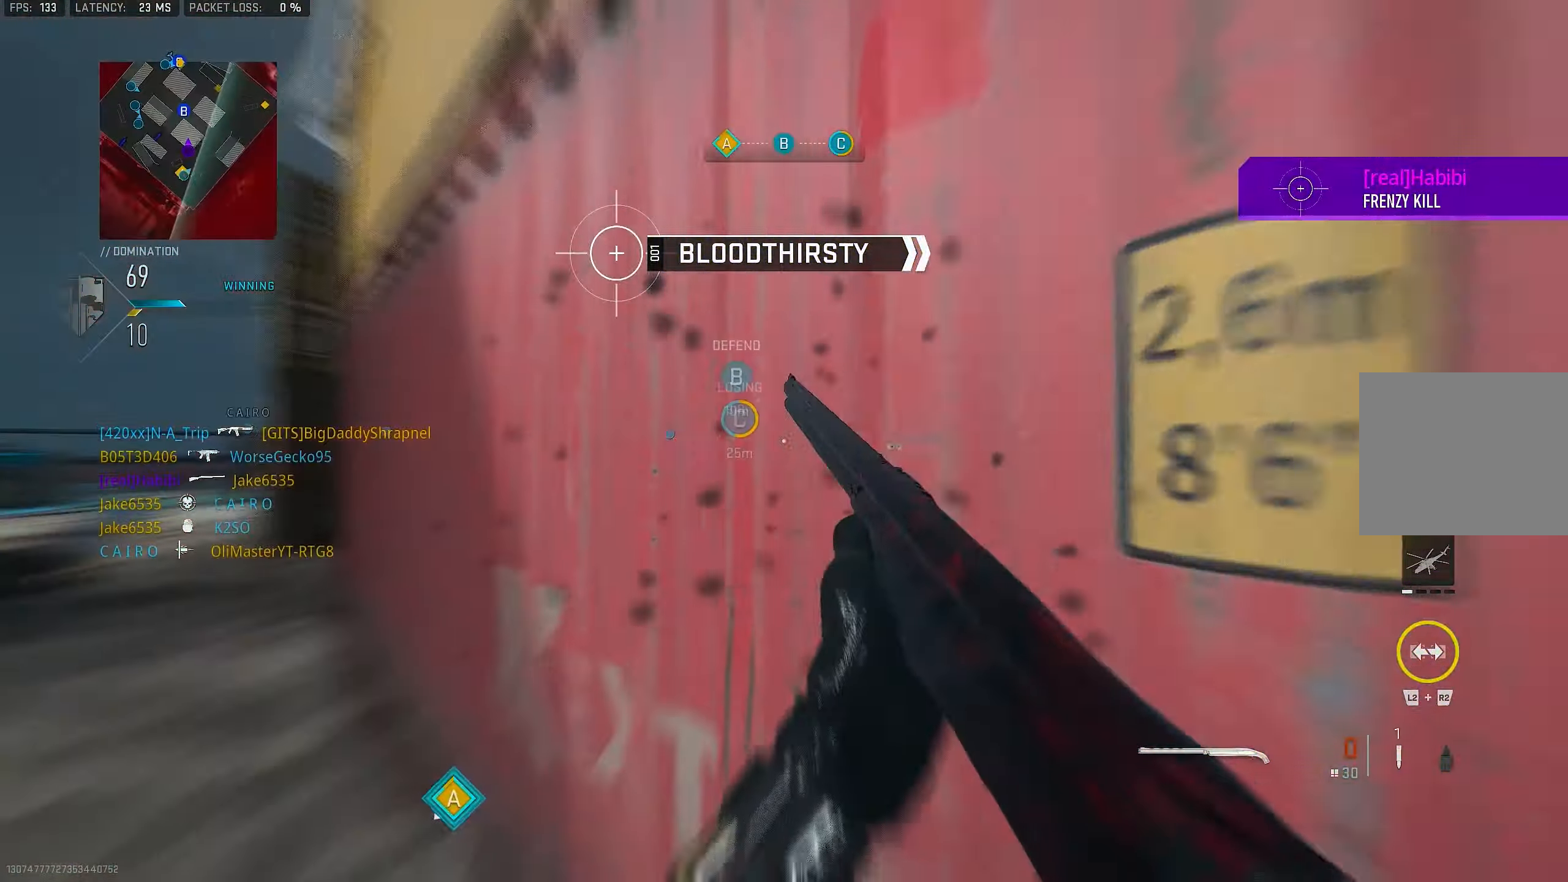
{"buttons": [], "left_stick": "up-left", "right_stick": "center", "events": [[134, "right_stick", "center"], [234, "SQUARE", "down"], [267, "SQUARE", "up"], [334, "right_stick", "left"], [467, "right_stick", "center"]]}
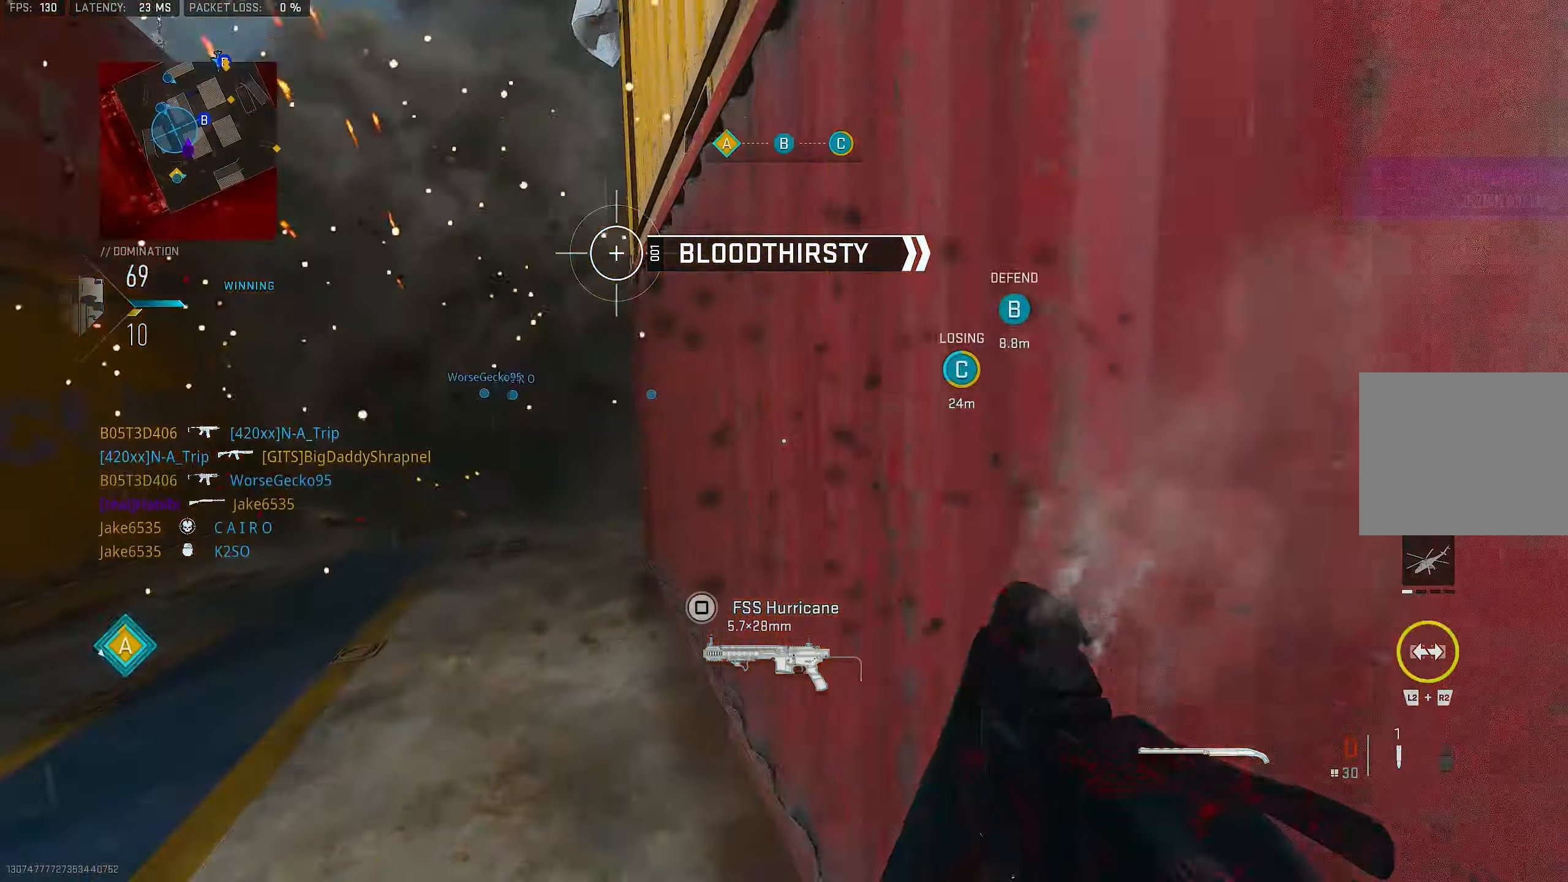
{"buttons": [], "left_stick": "up-left", "right_stick": "center", "events": [[200, "R3", "down"], [267, "CROSS", "down"], [334, "R3", "up"], [400, "CROSS", "up"]]}
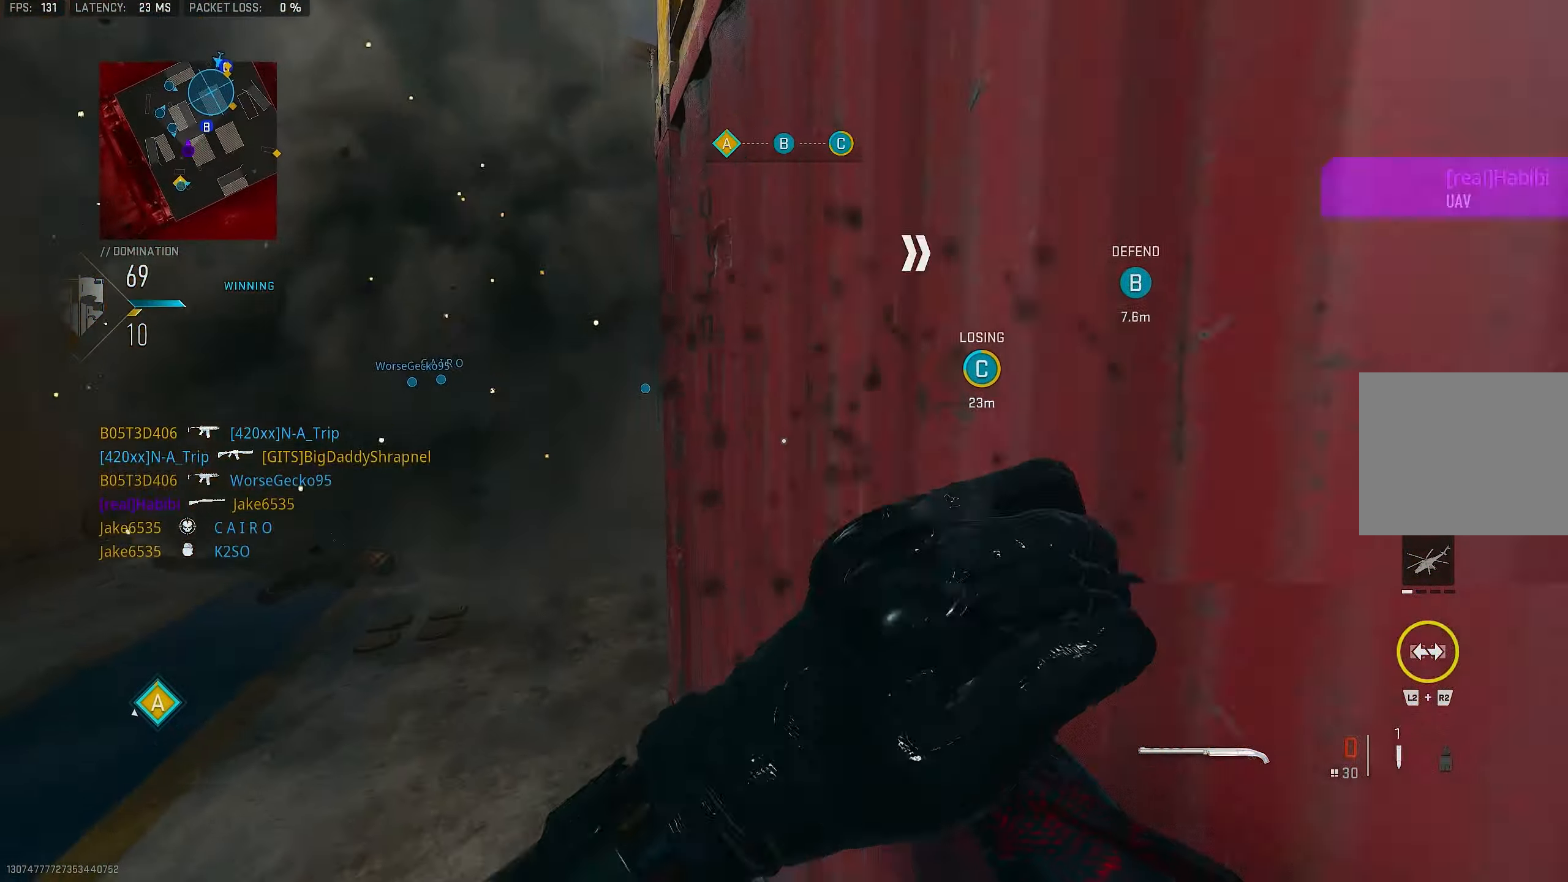
{"buttons": [], "left_stick": "up-left", "right_stick": "right", "events": [[34, "left_stick", "up"], [300, "left_stick", "up-left"], [433, "right_stick", "right"]]}
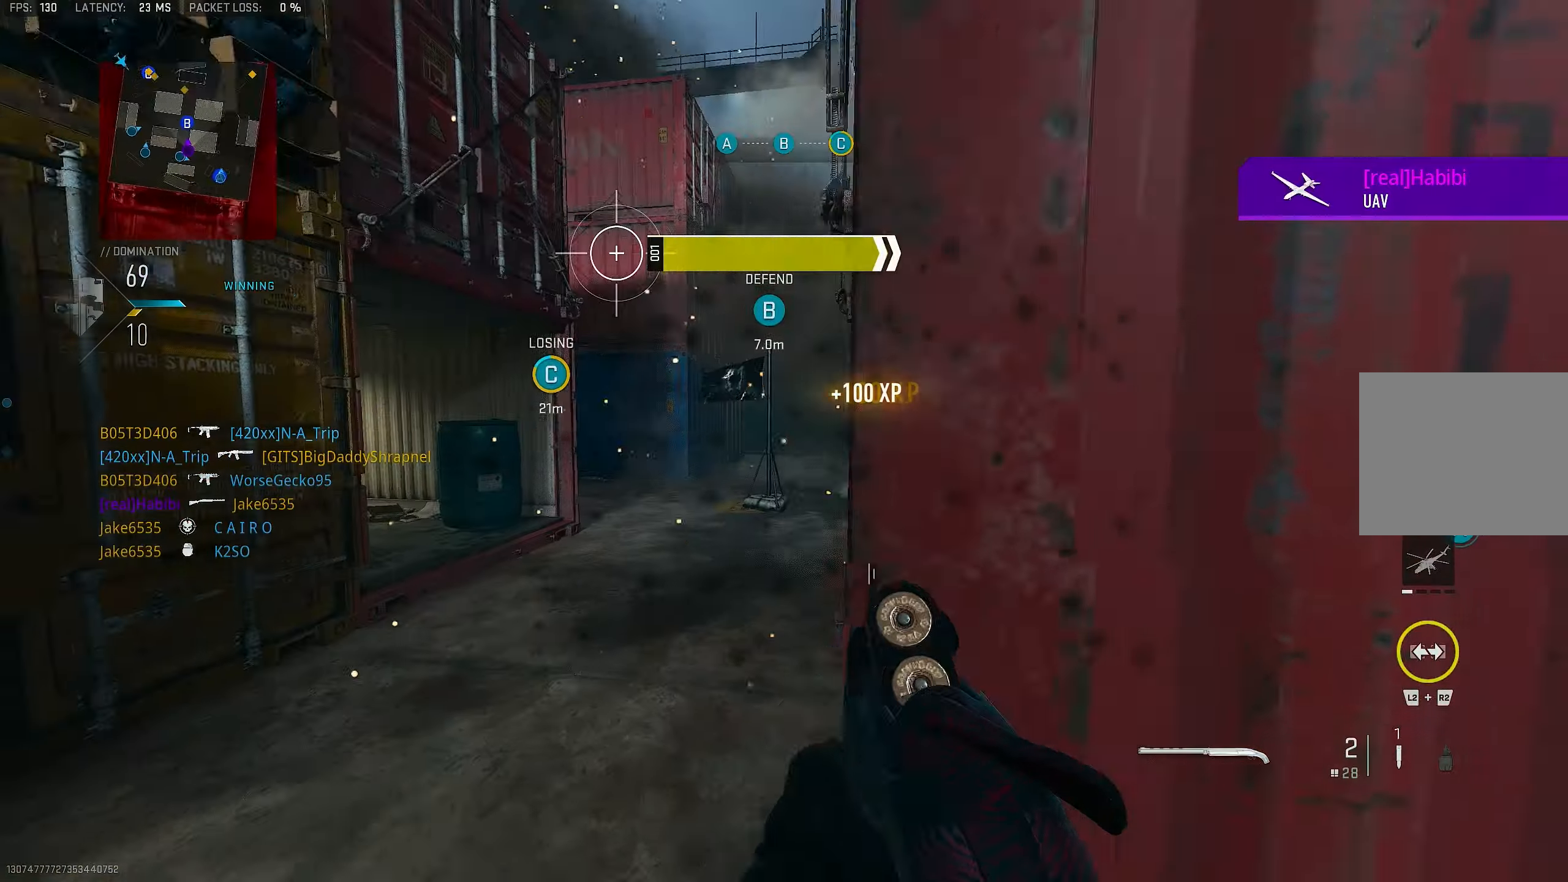
{"buttons": ["L1"], "left_stick": "left", "right_stick": "center", "events": [[200, "right_stick", "center"], [233, "L1", "down"], [500, "left_stick", "left"]]}
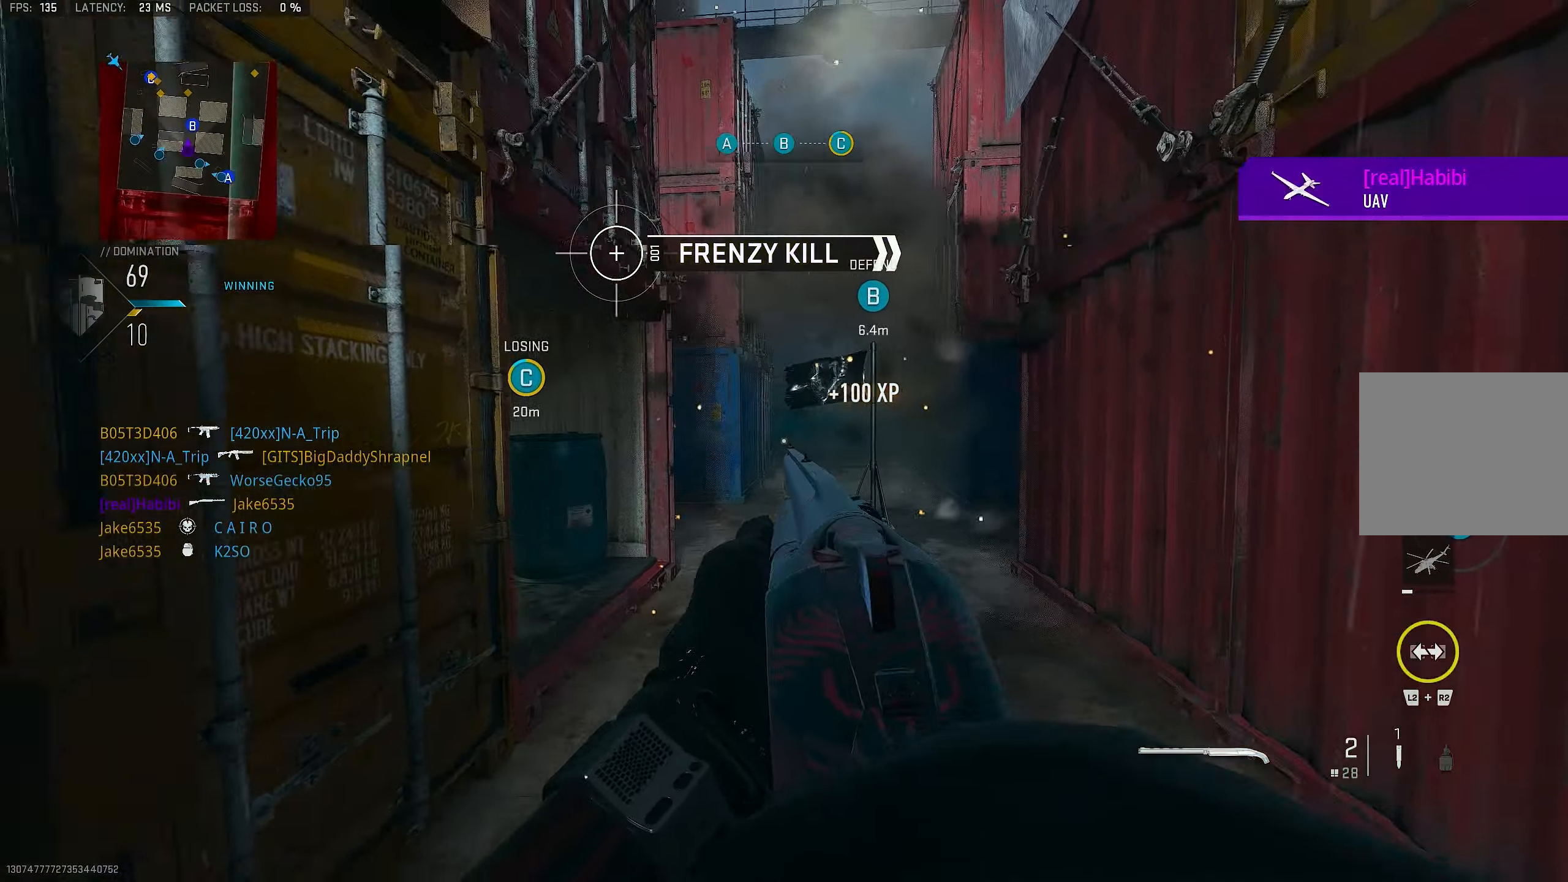
{"buttons": [], "left_stick": "up-left", "right_stick": "center", "events": [[33, "L1", "up"], [166, "right_stick", "left"], [300, "left_stick", "up-left"], [400, "L3", "down"], [433, "right_stick", "center"], [500, "L3", "up"]]}
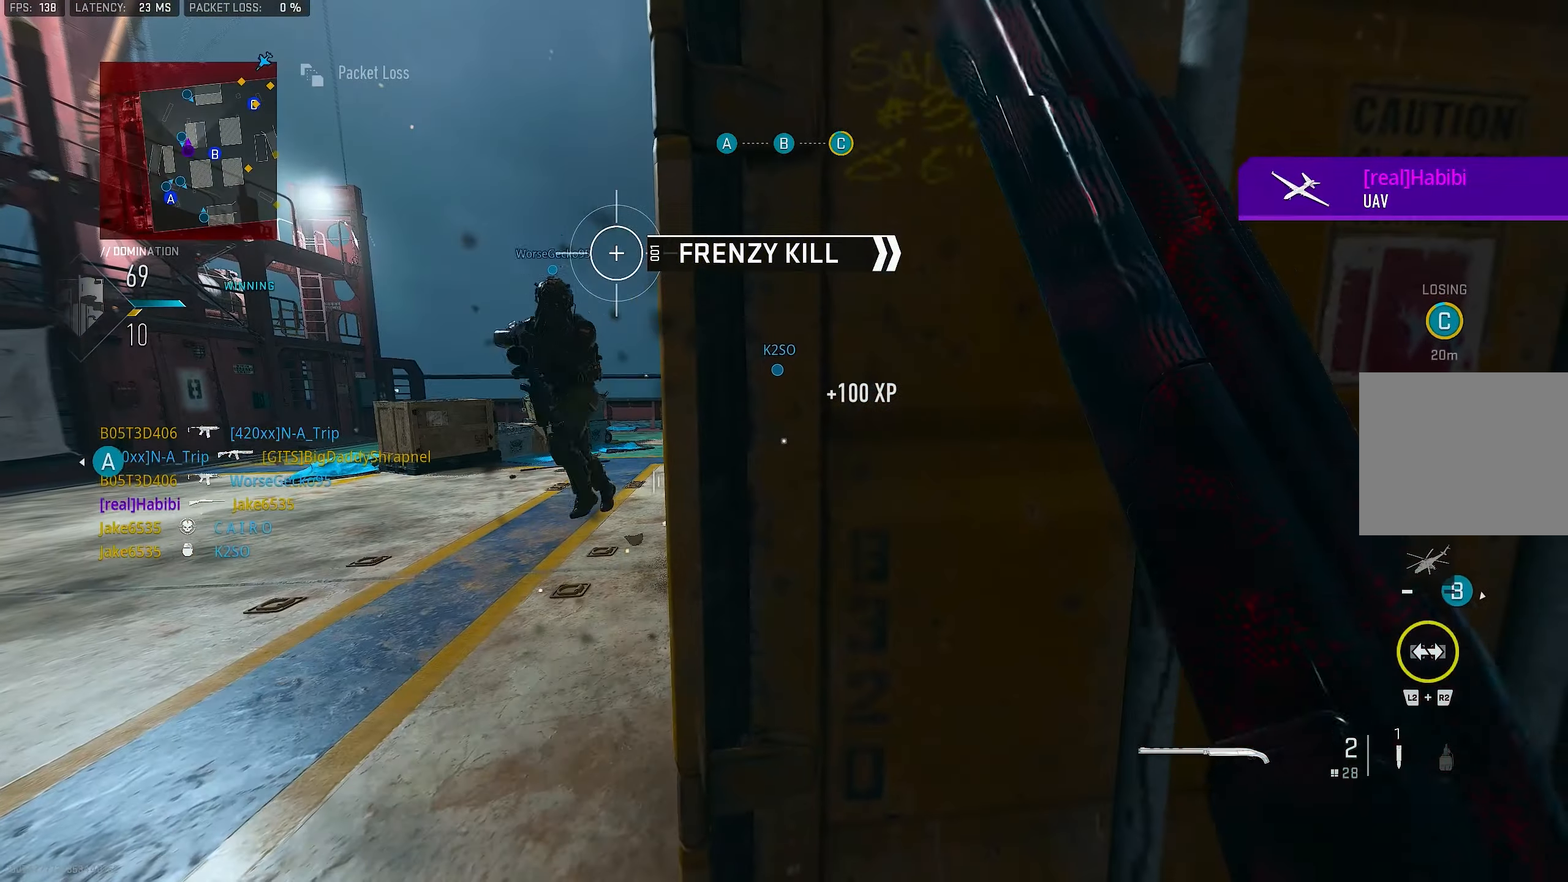
{"buttons": ["L3"], "left_stick": "up-left", "right_stick": "right", "events": [[266, "left_stick", "left"], [333, "right_stick", "left"], [366, "left_stick", "up-left"], [433, "L3", "down"], [433, "right_stick", "center"], [500, "right_stick", "right"]]}
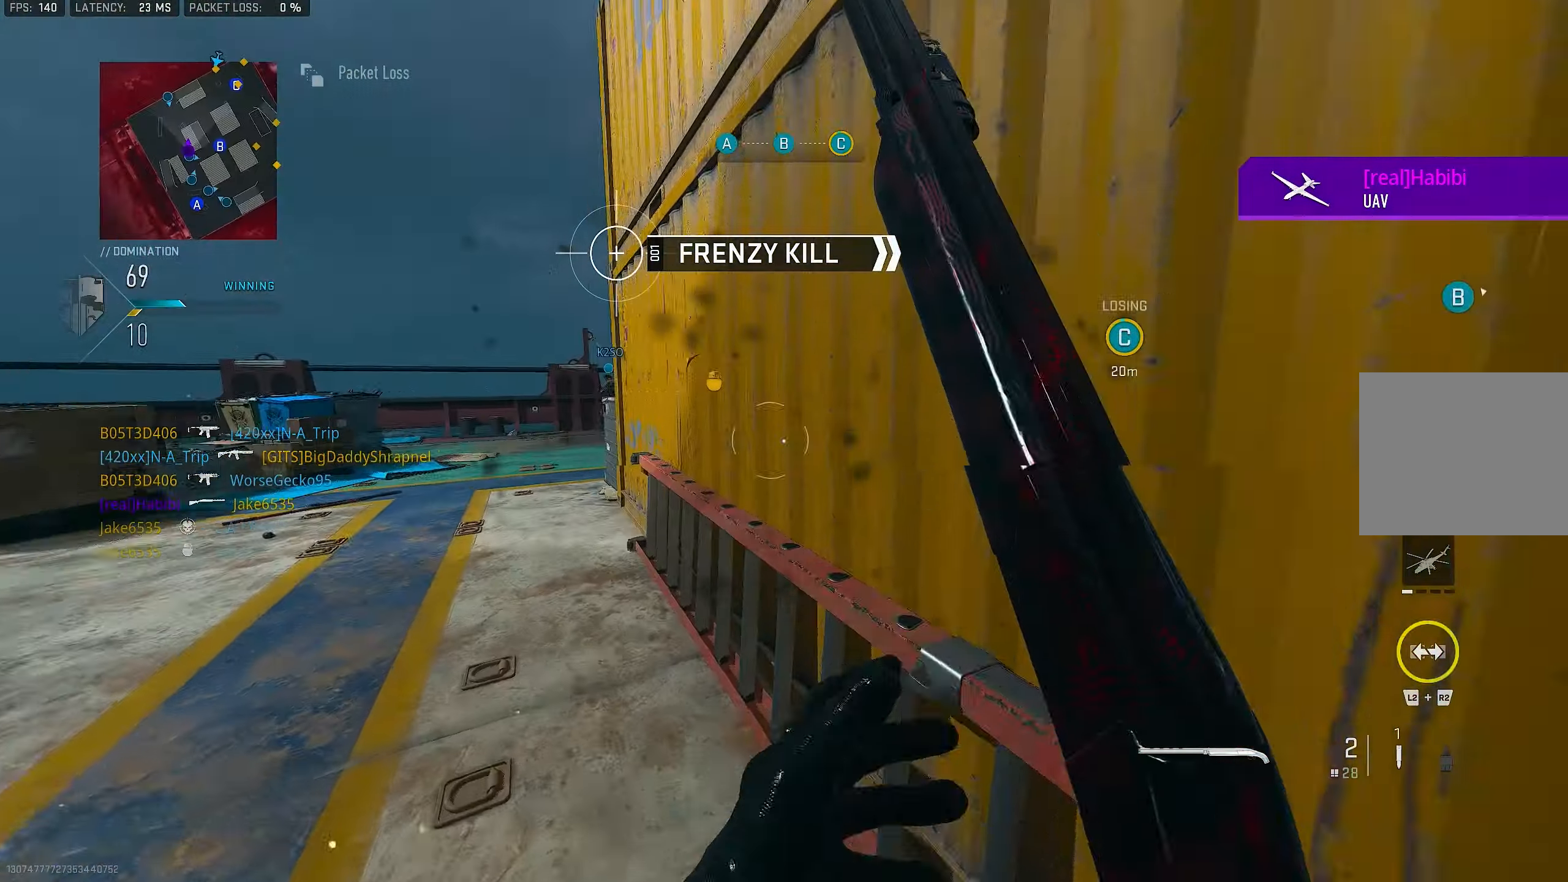
{"buttons": [], "left_stick": "up-left", "right_stick": "center", "events": [[66, "L3", "up"], [166, "right_stick", "center"]]}
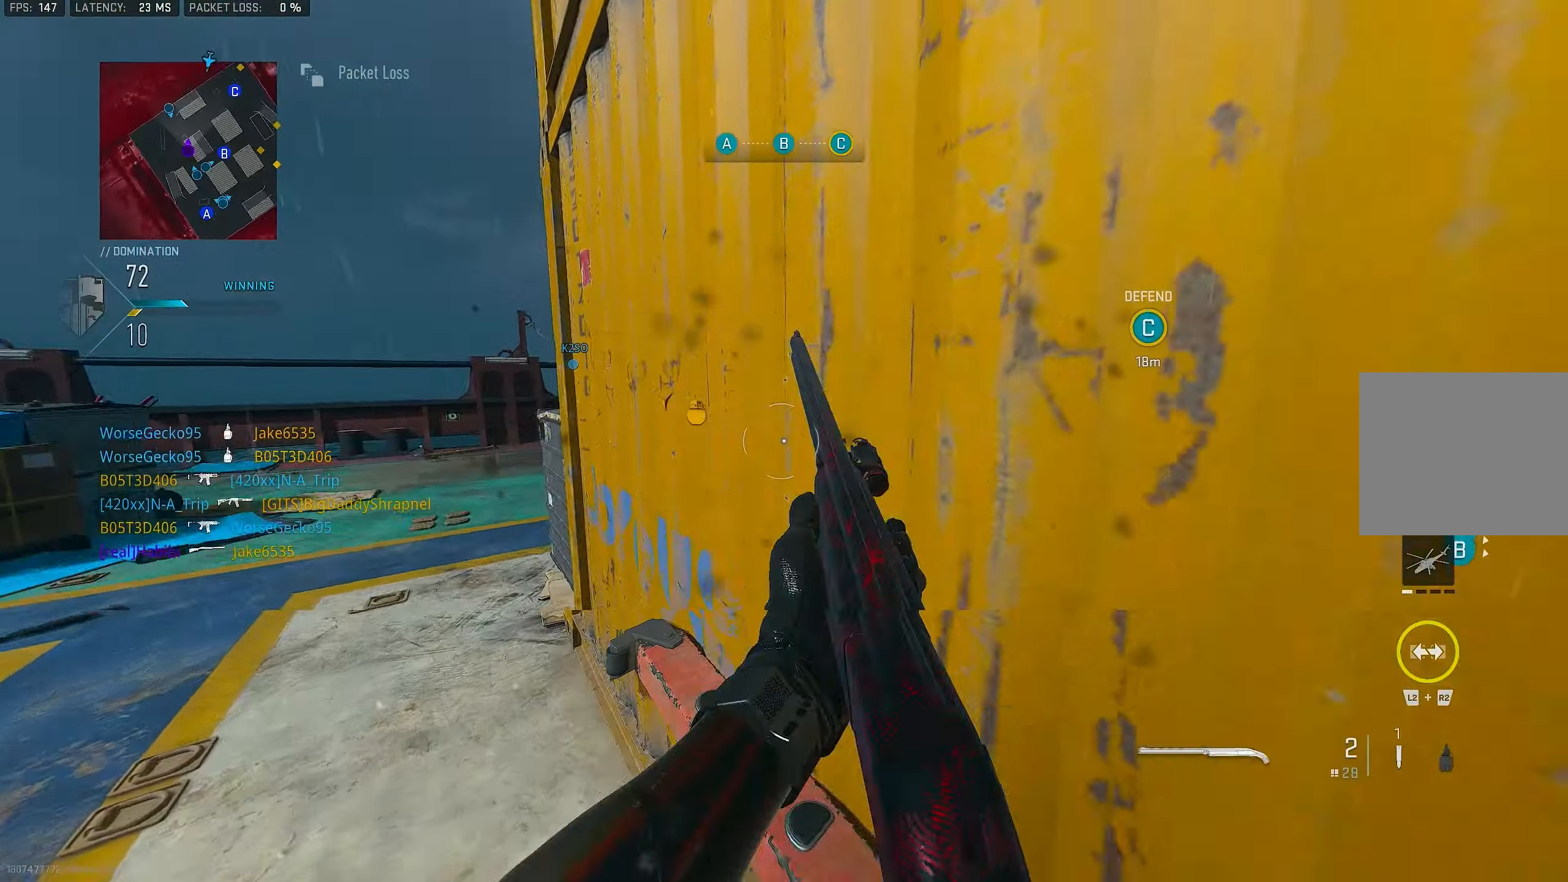
{"buttons": [], "left_stick": "up-left", "right_stick": "center", "events": [[33, "left_stick", "down-right"], [66, "right_stick", "right"], [300, "left_stick", "up-right"], [433, "left_stick", "up-left"], [466, "right_stick", "center"]]}
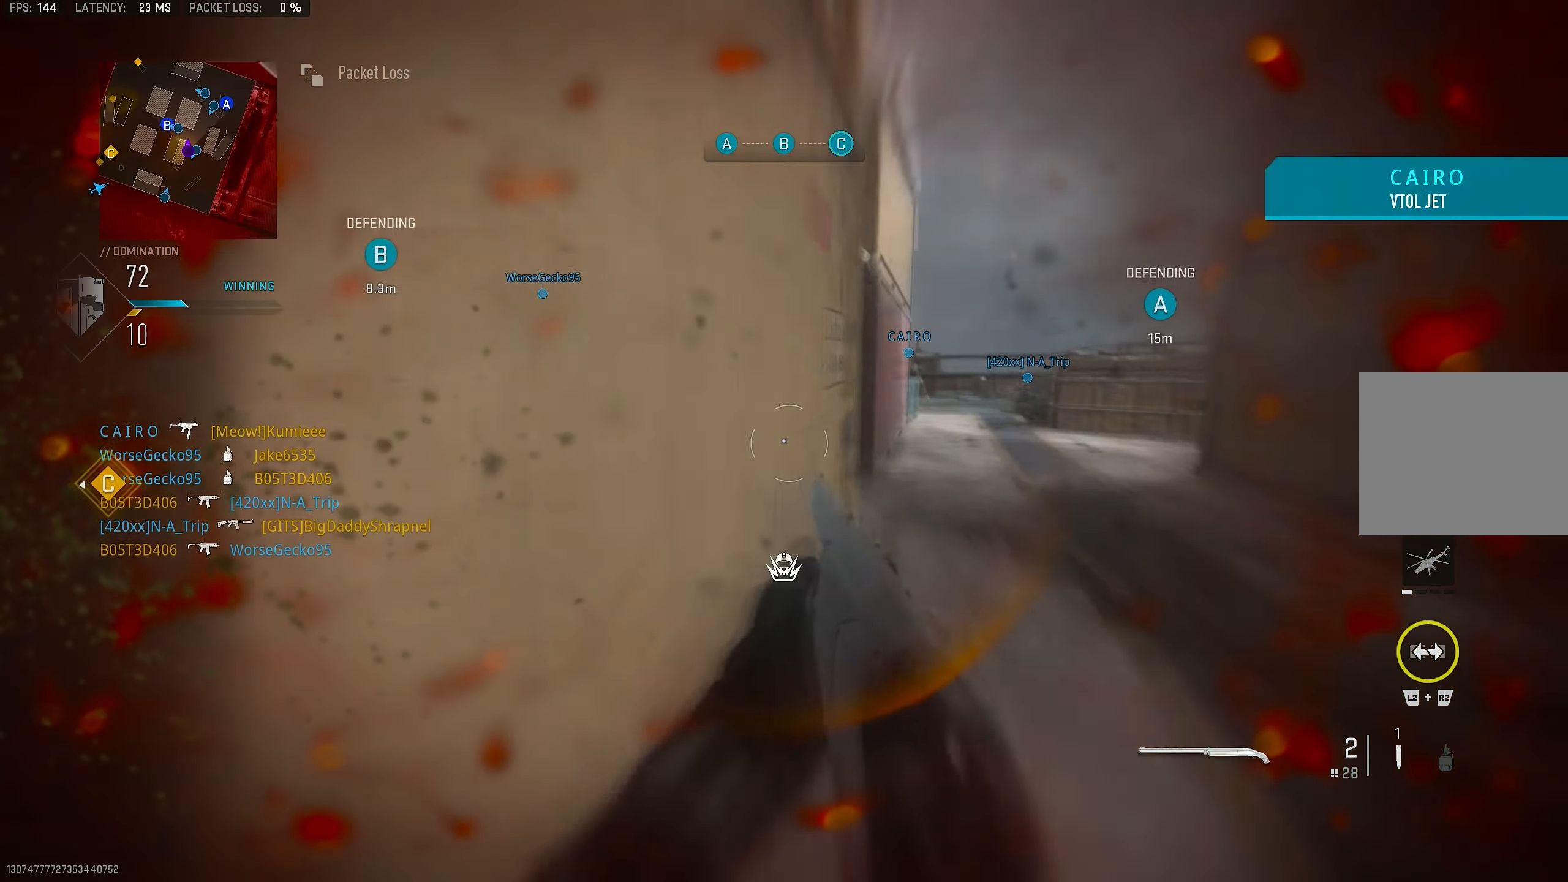
{"buttons": ["R3"], "left_stick": "down", "right_stick": "center", "events": [[100, "L2", "down"], [100, "left_stick", "up"], [266, "L2", "up"], [266, "R3", "down"], [333, "left_stick", "down-left"], [433, "left_stick", "down"]]}
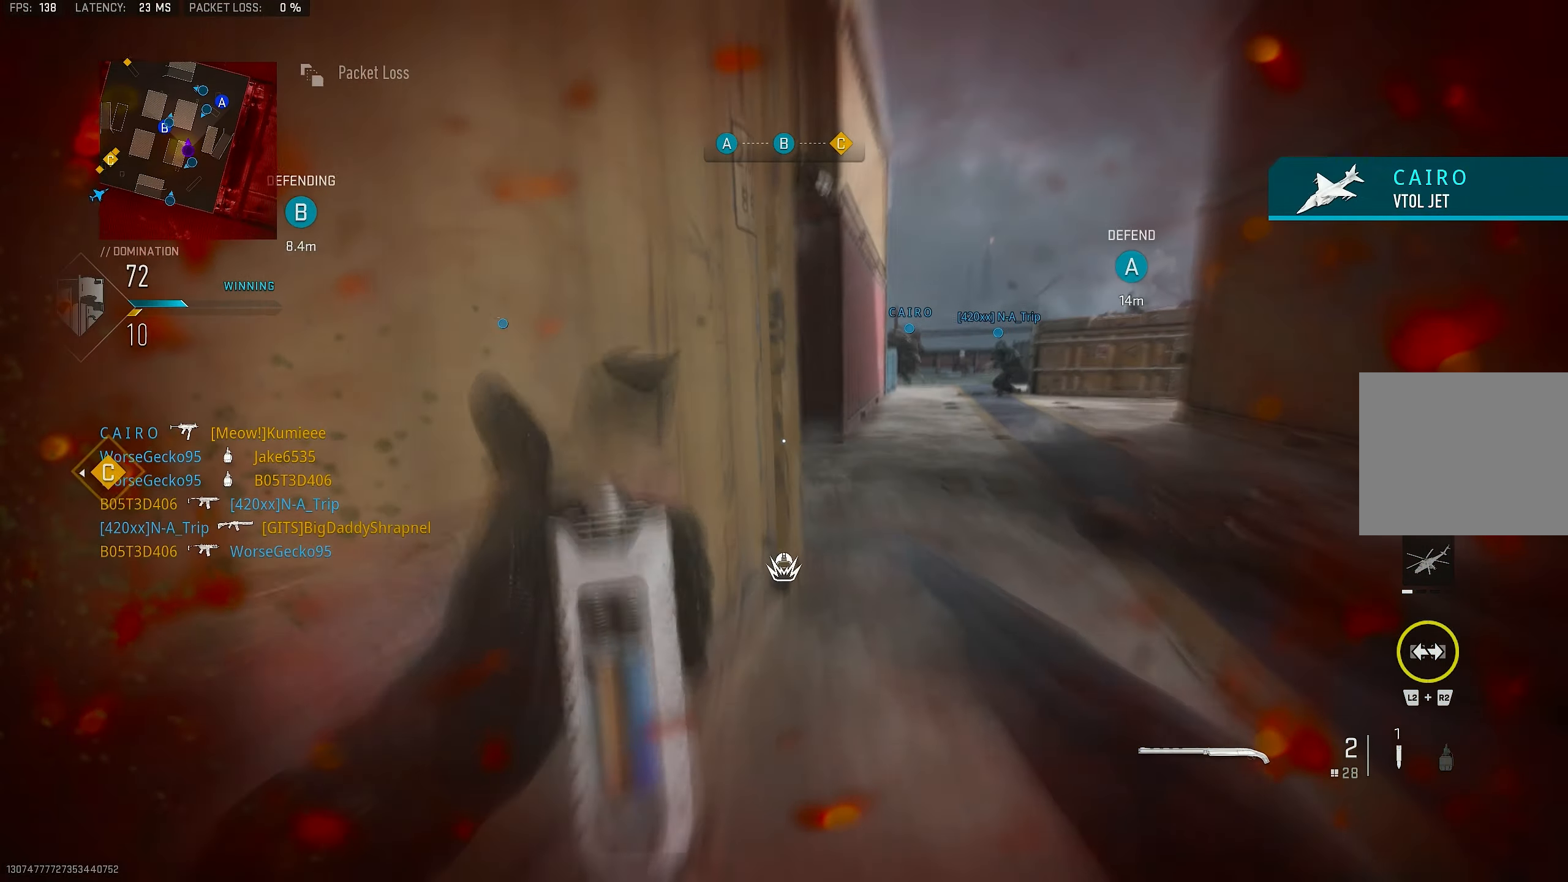
{"buttons": ["CROSS"], "left_stick": "up-left", "right_stick": "left", "events": [[166, "R3", "up"], [166, "left_stick", "up-left"], [233, "right_stick", "left"], [300, "left_stick", "left"], [466, "CROSS", "down"], [500, "left_stick", "up-left"]]}
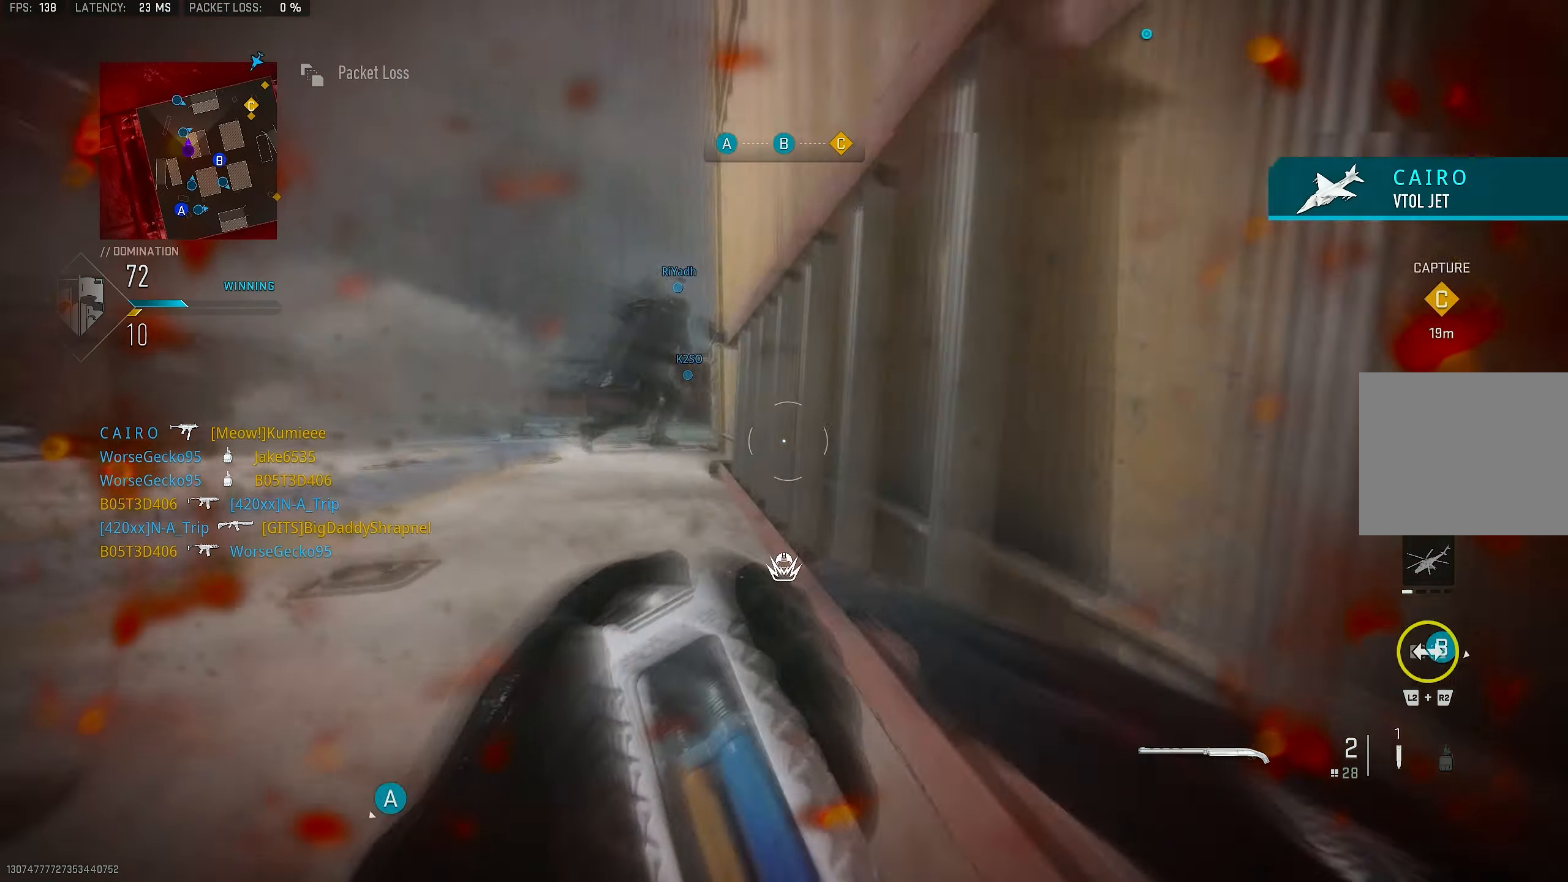
{"buttons": ["L3"], "left_stick": "up", "right_stick": "center", "events": [[33, "right_stick", "up-left"], [100, "CROSS", "up"], [100, "left_stick", "up"], [166, "L3", "down"], [166, "right_stick", "center"], [300, "L3", "up"], [400, "L3", "down"]]}
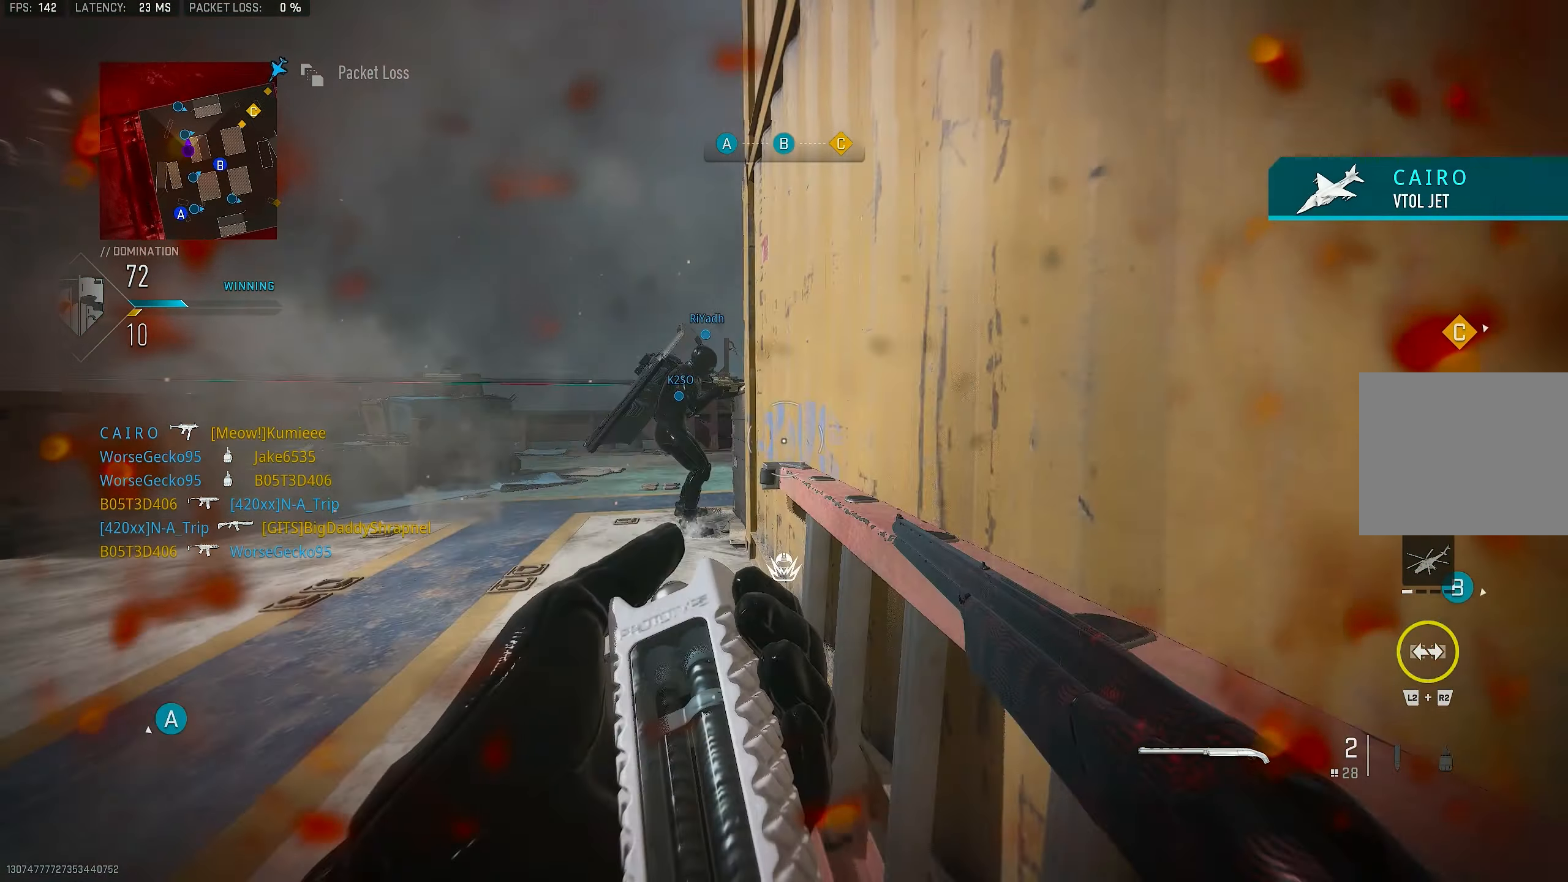
{"buttons": [], "left_stick": "down-right", "right_stick": "right", "events": [[33, "L3", "up"], [200, "left_stick", "right"], [300, "left_stick", "down"], [400, "right_stick", "right"], [466, "left_stick", "down-right"]]}
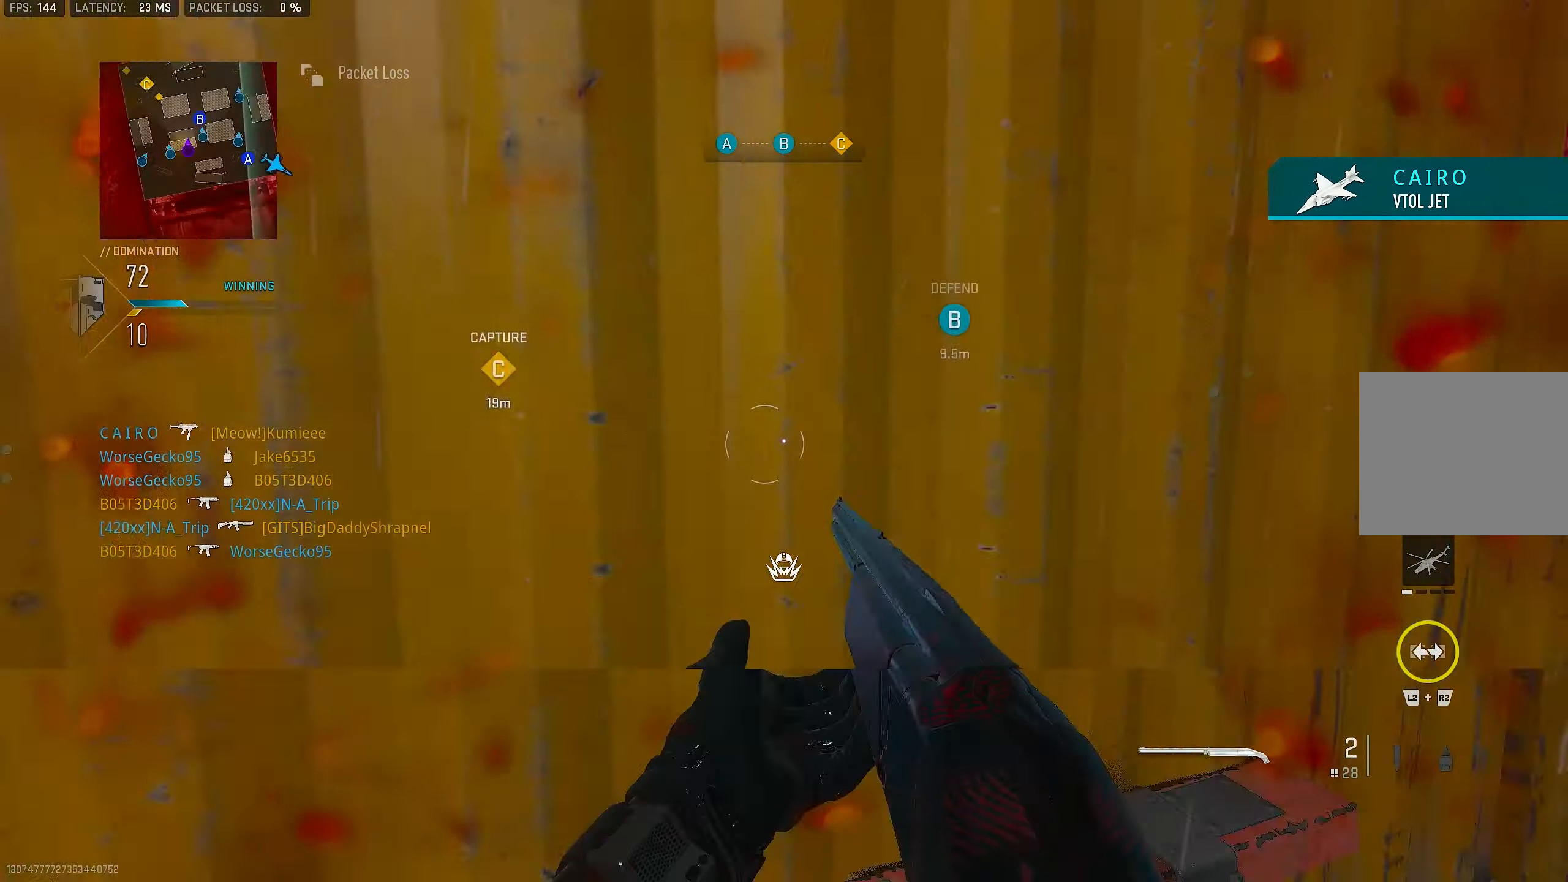
{"buttons": [], "left_stick": "up", "right_stick": "center", "events": [[166, "left_stick", "up-right"], [266, "left_stick", "up"], [300, "L3", "down"], [300, "right_stick", "center"], [433, "L3", "up"]]}
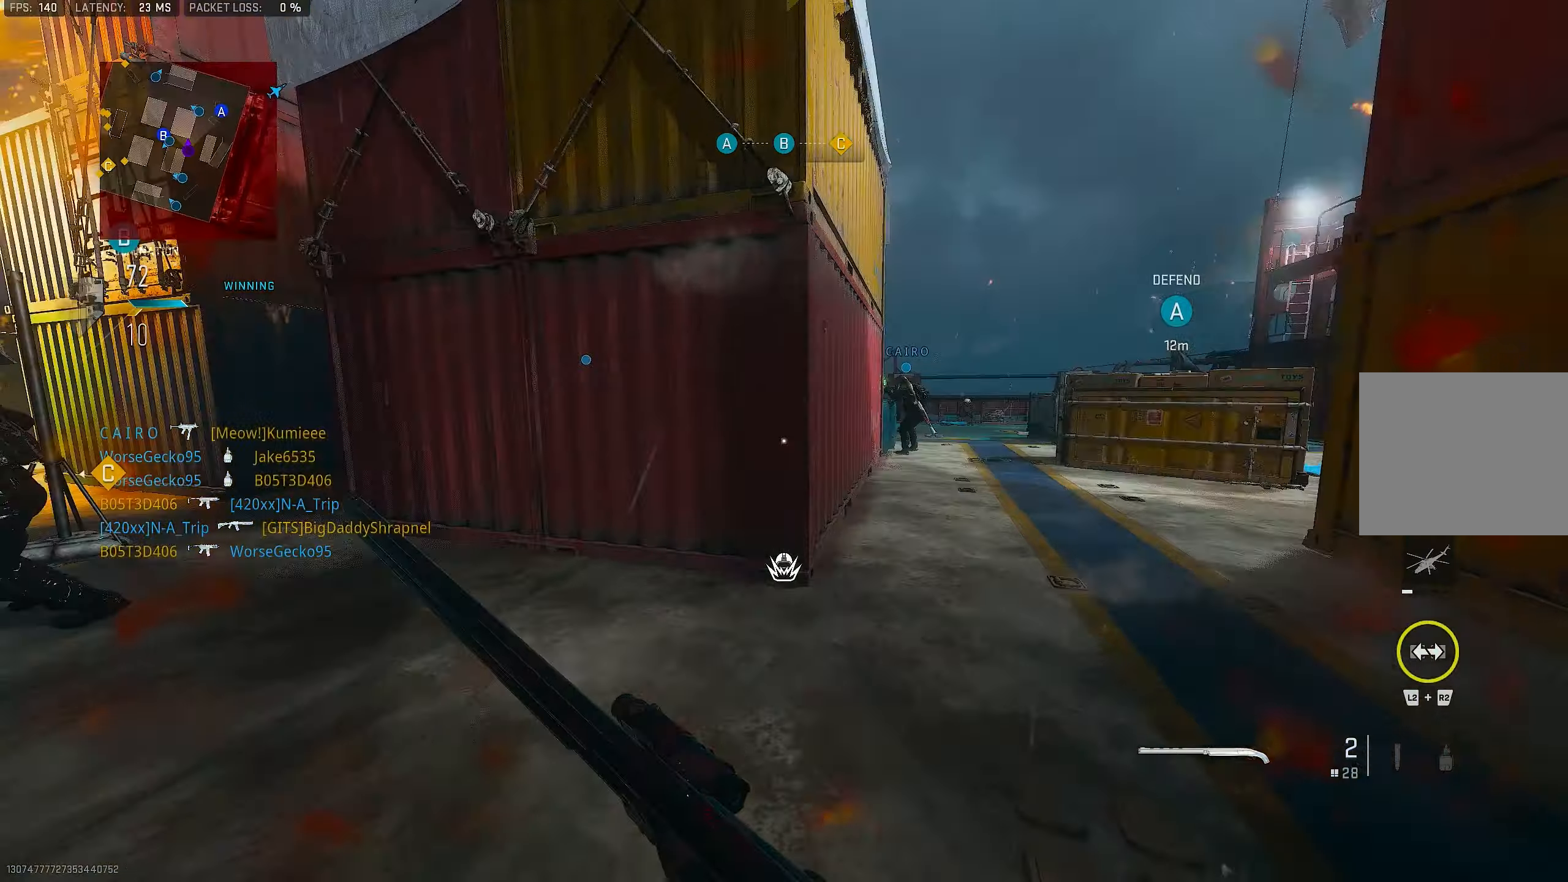
{"buttons": ["L1"], "left_stick": "up-left", "right_stick": "left", "events": [[67, "right_stick", "left"], [233, "L1", "down"], [233, "left_stick", "up-left"], [400, "right_stick", "center"], [500, "right_stick", "left"]]}
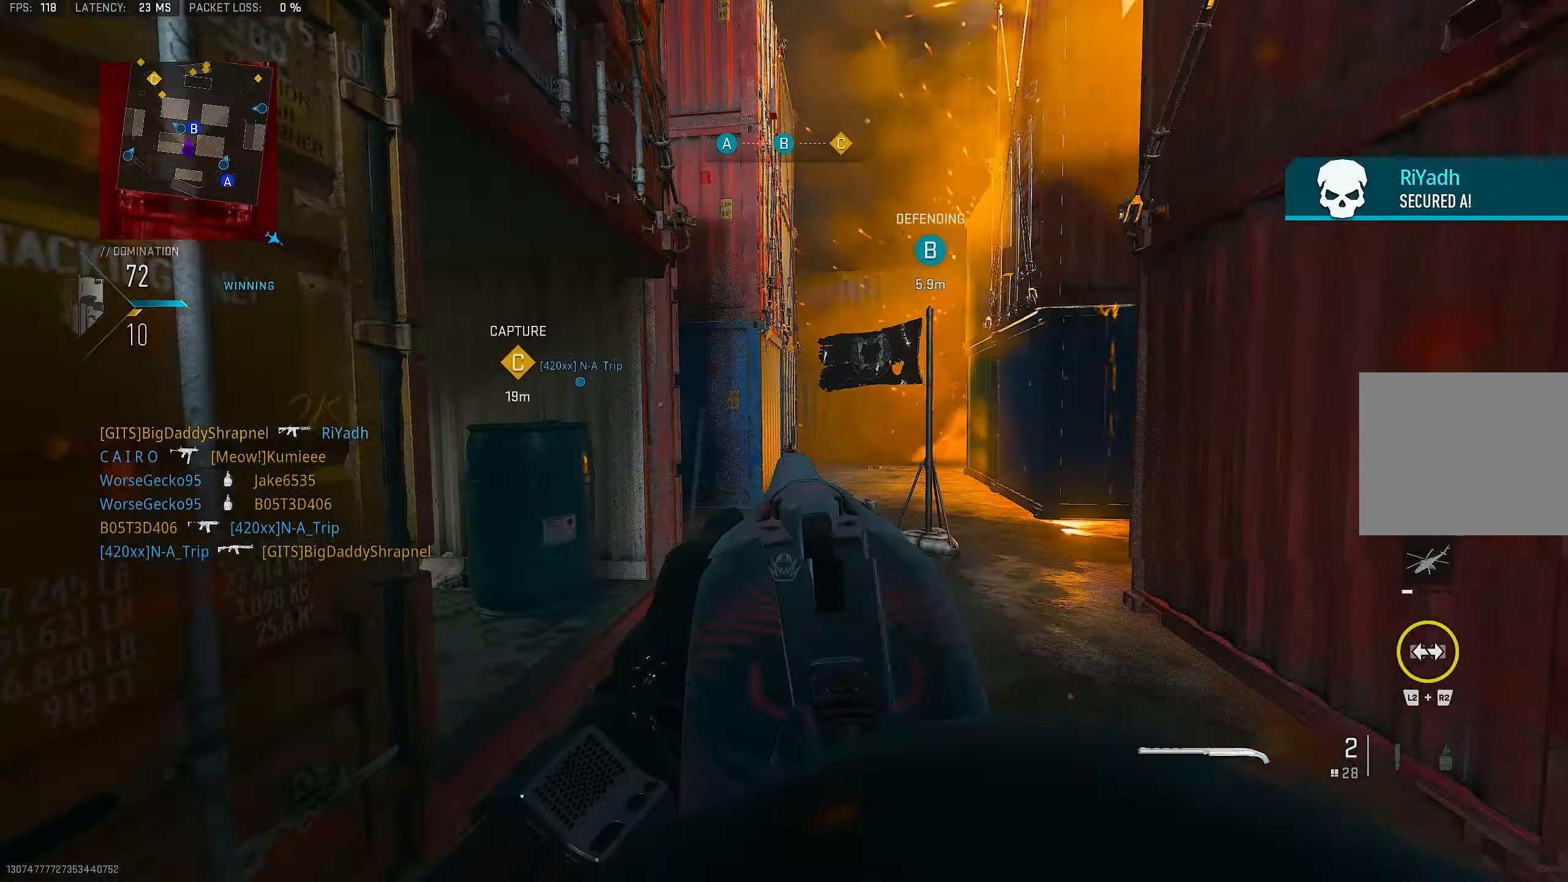
{"buttons": [], "left_stick": "up-right", "right_stick": "center", "events": [[133, "L1", "up"], [133, "right_stick", "center"], [200, "L3", "down"], [300, "L3", "up"], [300, "left_stick", "up"], [400, "left_stick", "up-right"]]}
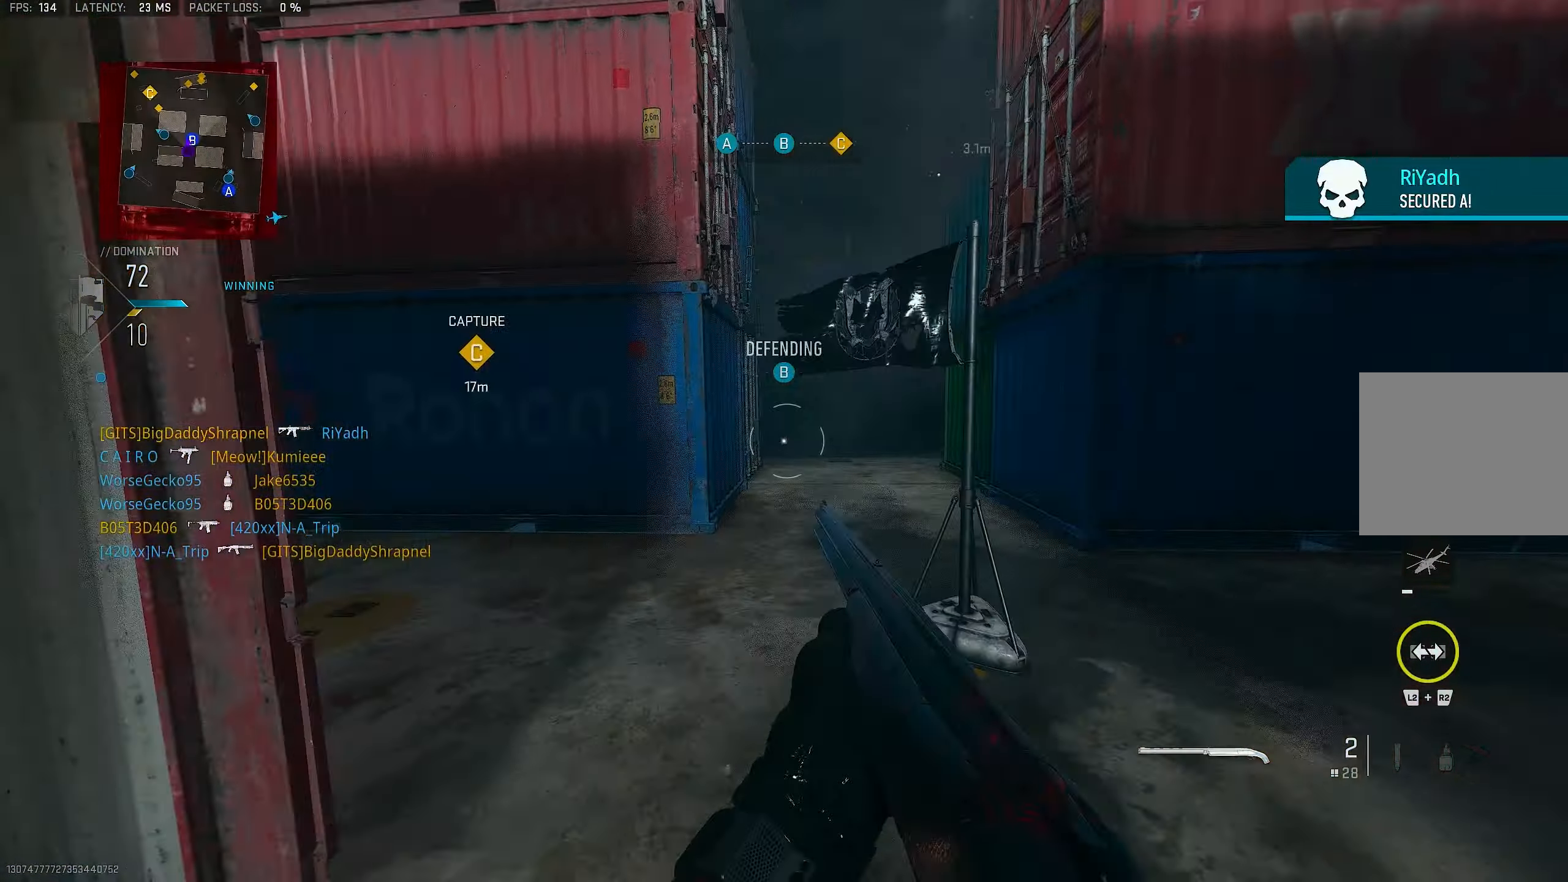
{"buttons": [], "left_stick": "up", "right_stick": "right", "events": [[33, "left_stick", "right"], [333, "right_stick", "right"], [367, "left_stick", "up-right"], [467, "left_stick", "up"]]}
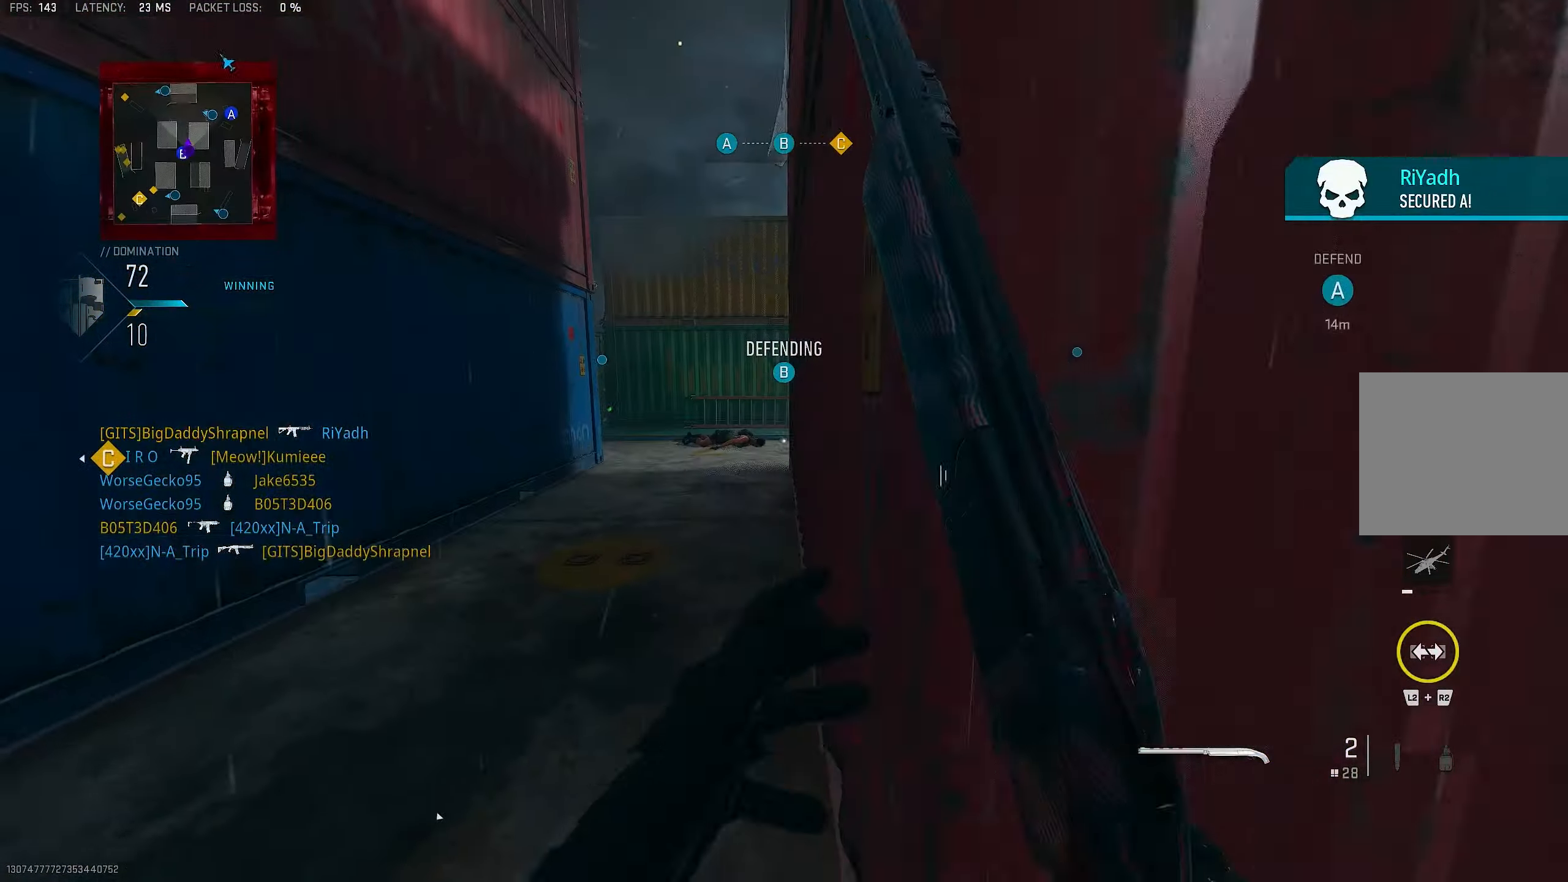
{"buttons": [], "left_stick": "up", "right_stick": "left", "events": [[33, "L3", "down"], [133, "right_stick", "center"], [200, "L3", "up"], [467, "right_stick", "left"]]}
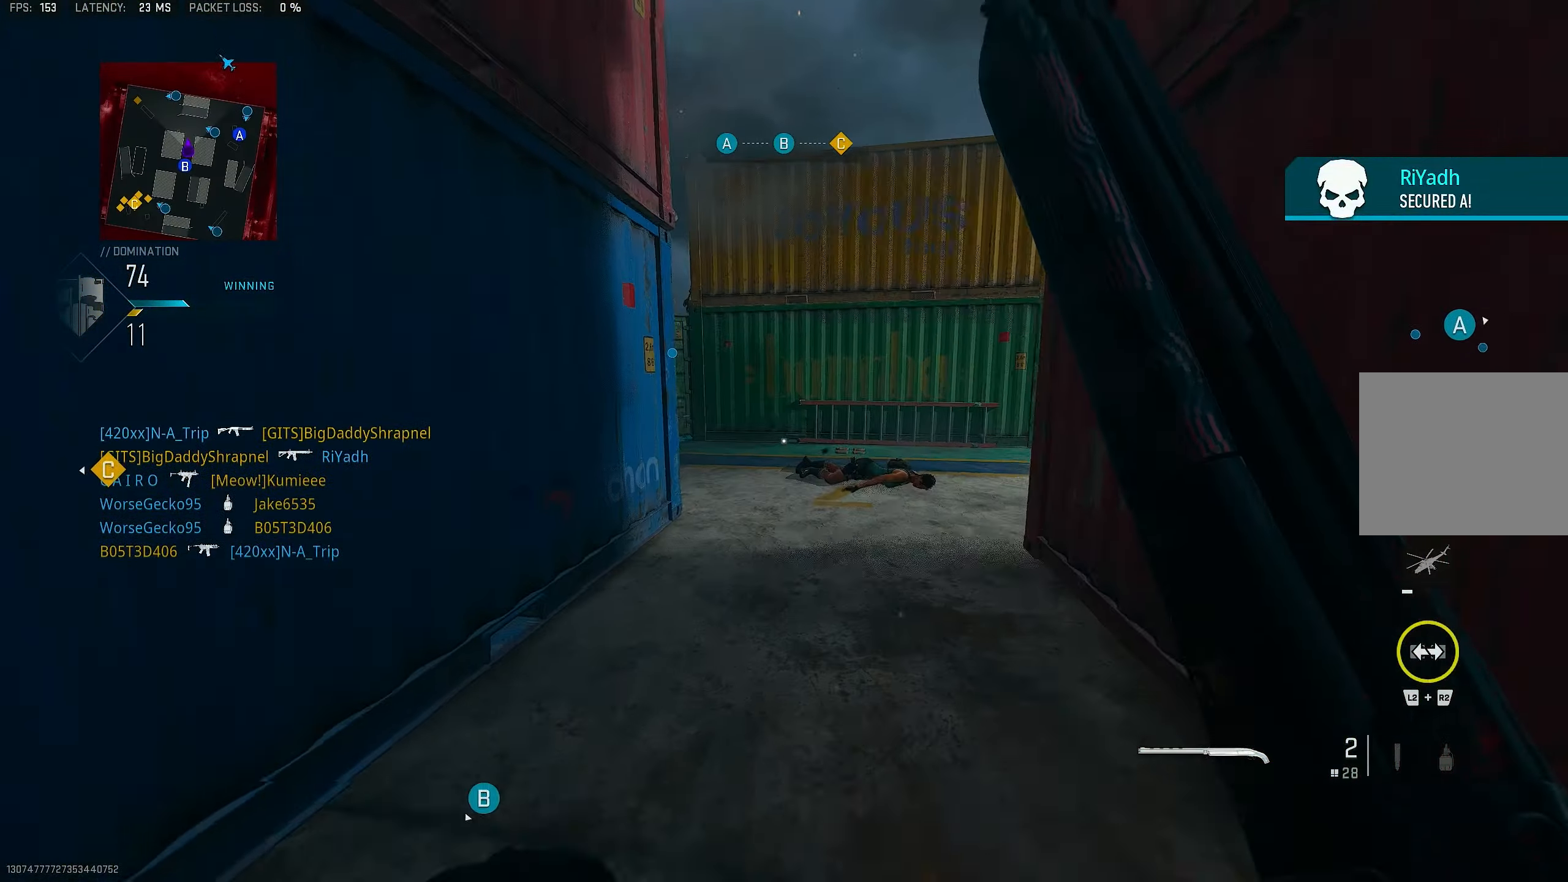
{"buttons": [], "left_stick": "up", "right_stick": "left", "events": [[100, "right_stick", "center"], [467, "right_stick", "left"]]}
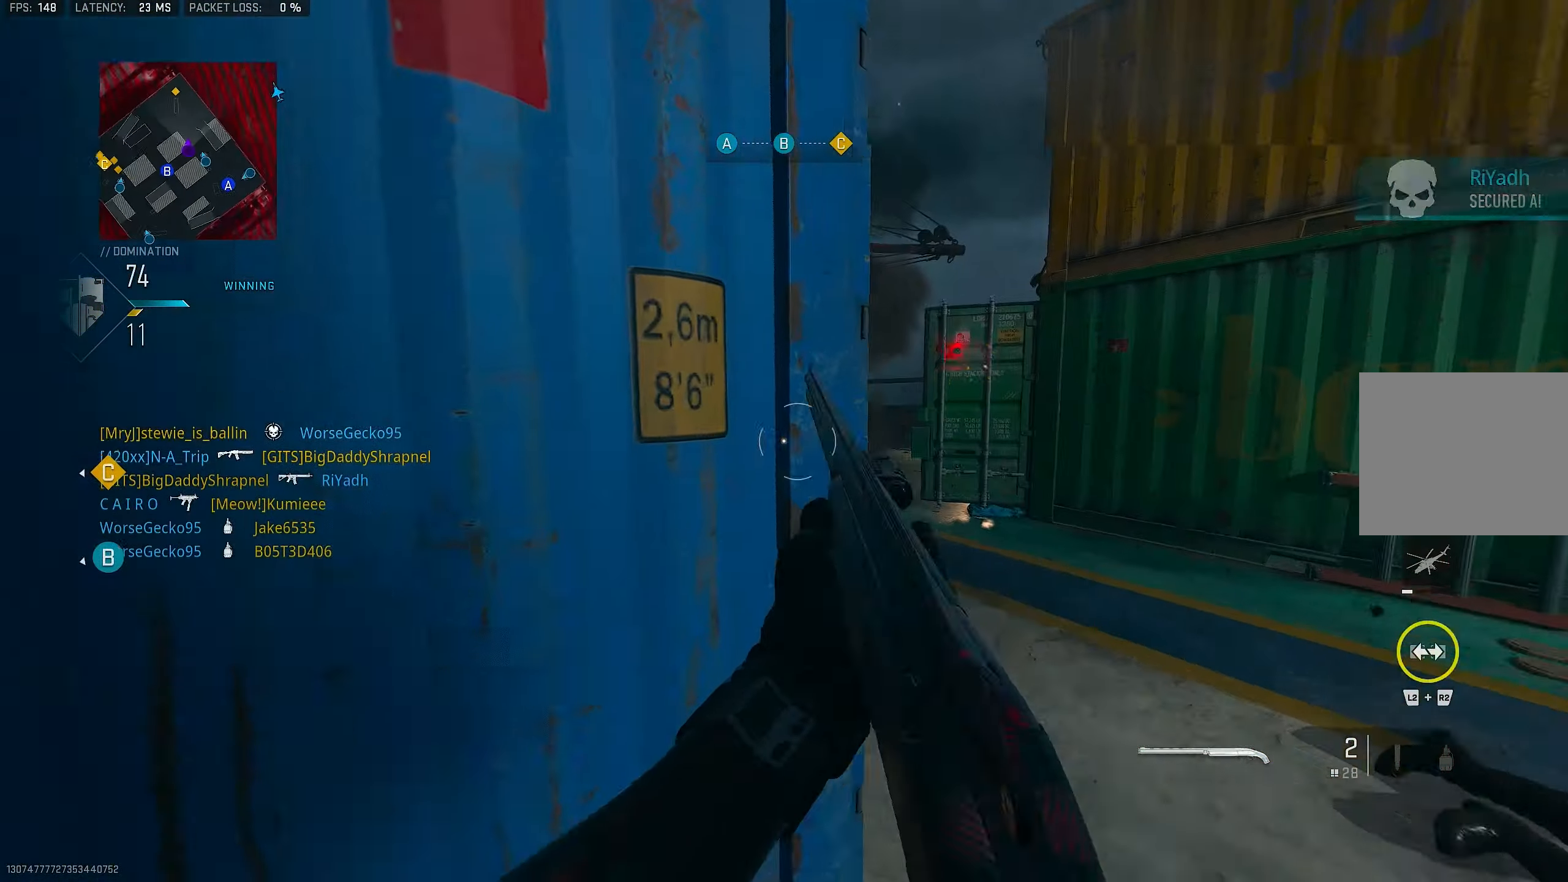
{"buttons": ["L1"], "left_stick": "up-right", "right_stick": "center", "events": [[33, "L1", "down"], [67, "left_stick", "up-right"], [133, "right_stick", "up-left"], [467, "right_stick", "center"]]}